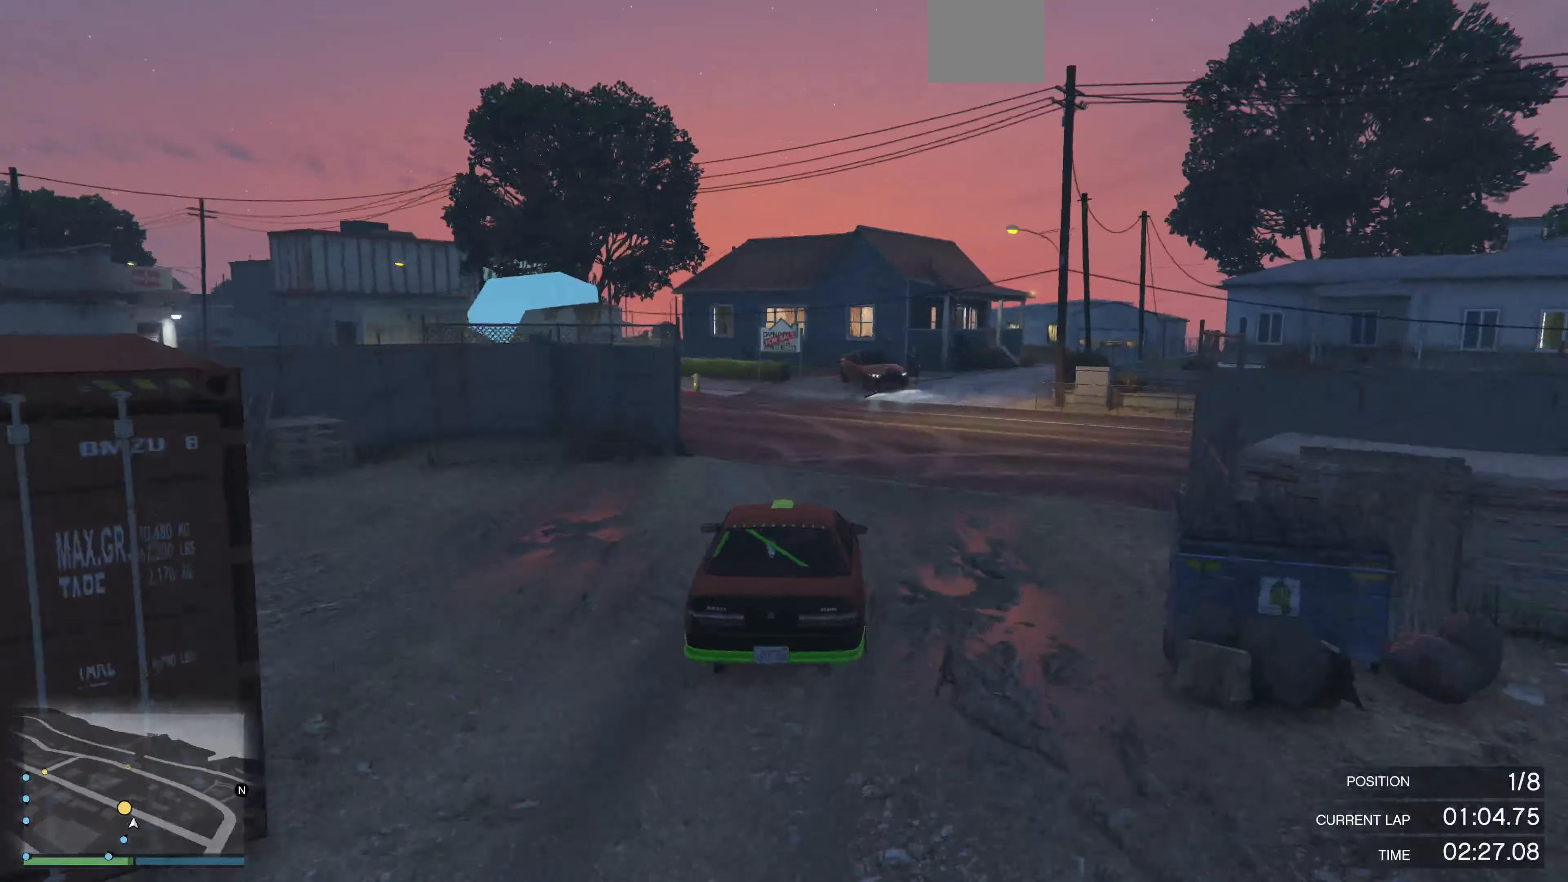
Gameplay with a controller (PlayStation layout); each line is a JSON object with the inputs held at the frame after it. "events" lists button and stick changes between this image and that frame as [ms after this image, input, new state], when the widget could be followed in between.
{"buttons": ["R2"], "left_stick": "up-left", "right_stick": "left", "events": [[134, "left_stick", "up-left"], [400, "R2", "down"]]}
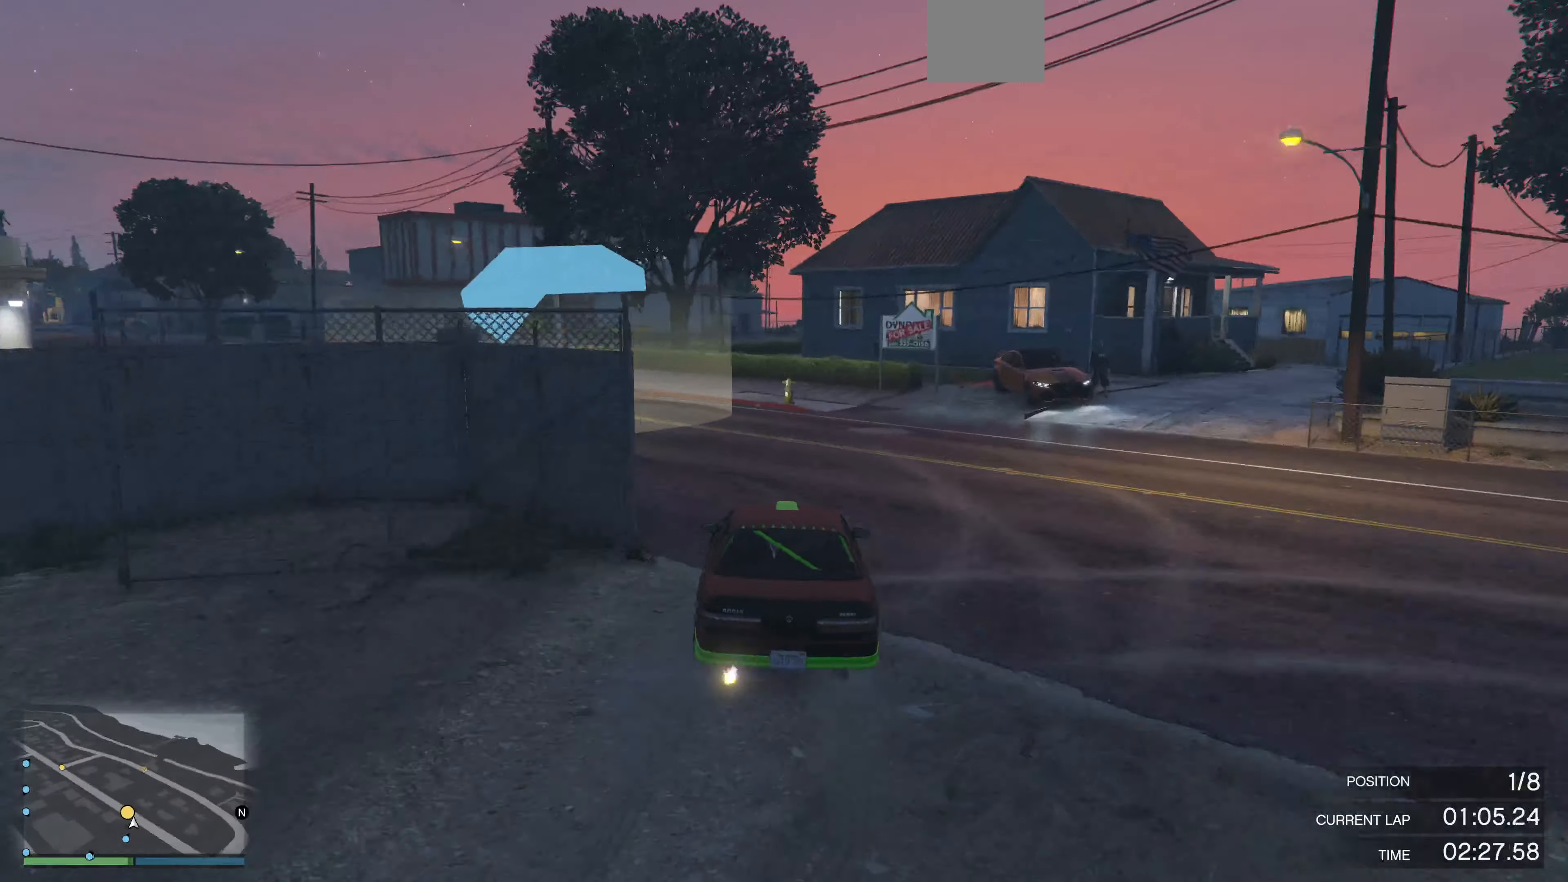
{"buttons": ["R2"], "left_stick": "center", "right_stick": "right", "events": [[67, "right_stick", "center"], [434, "right_stick", "right"], [467, "left_stick", "center"]]}
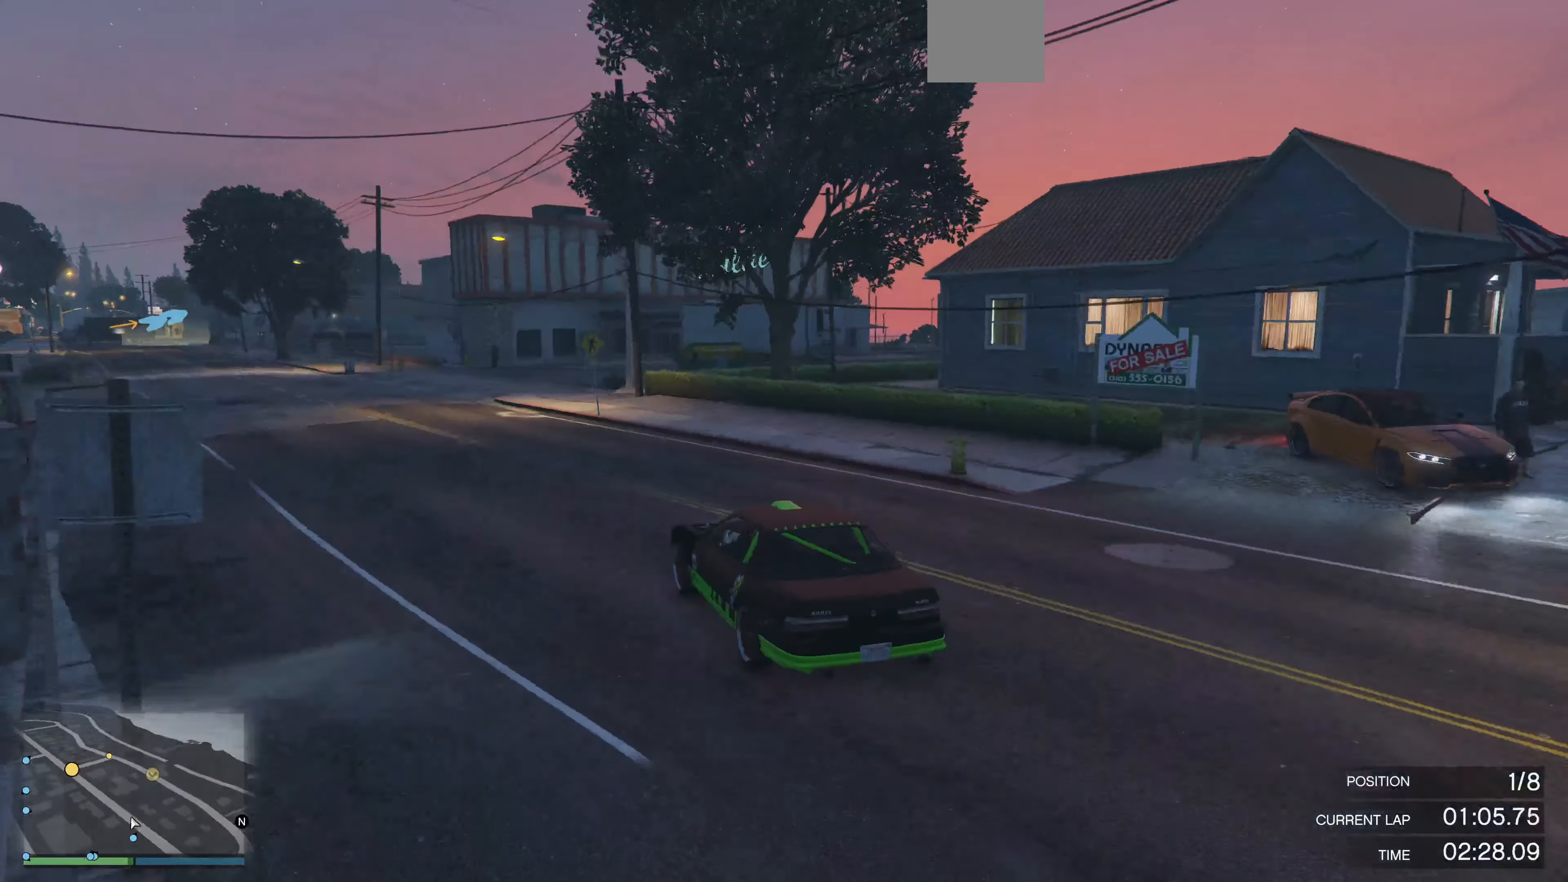
{"buttons": [], "left_stick": "up-right", "right_stick": "right", "events": [[500, "R2", "up"], [500, "left_stick", "up-right"]]}
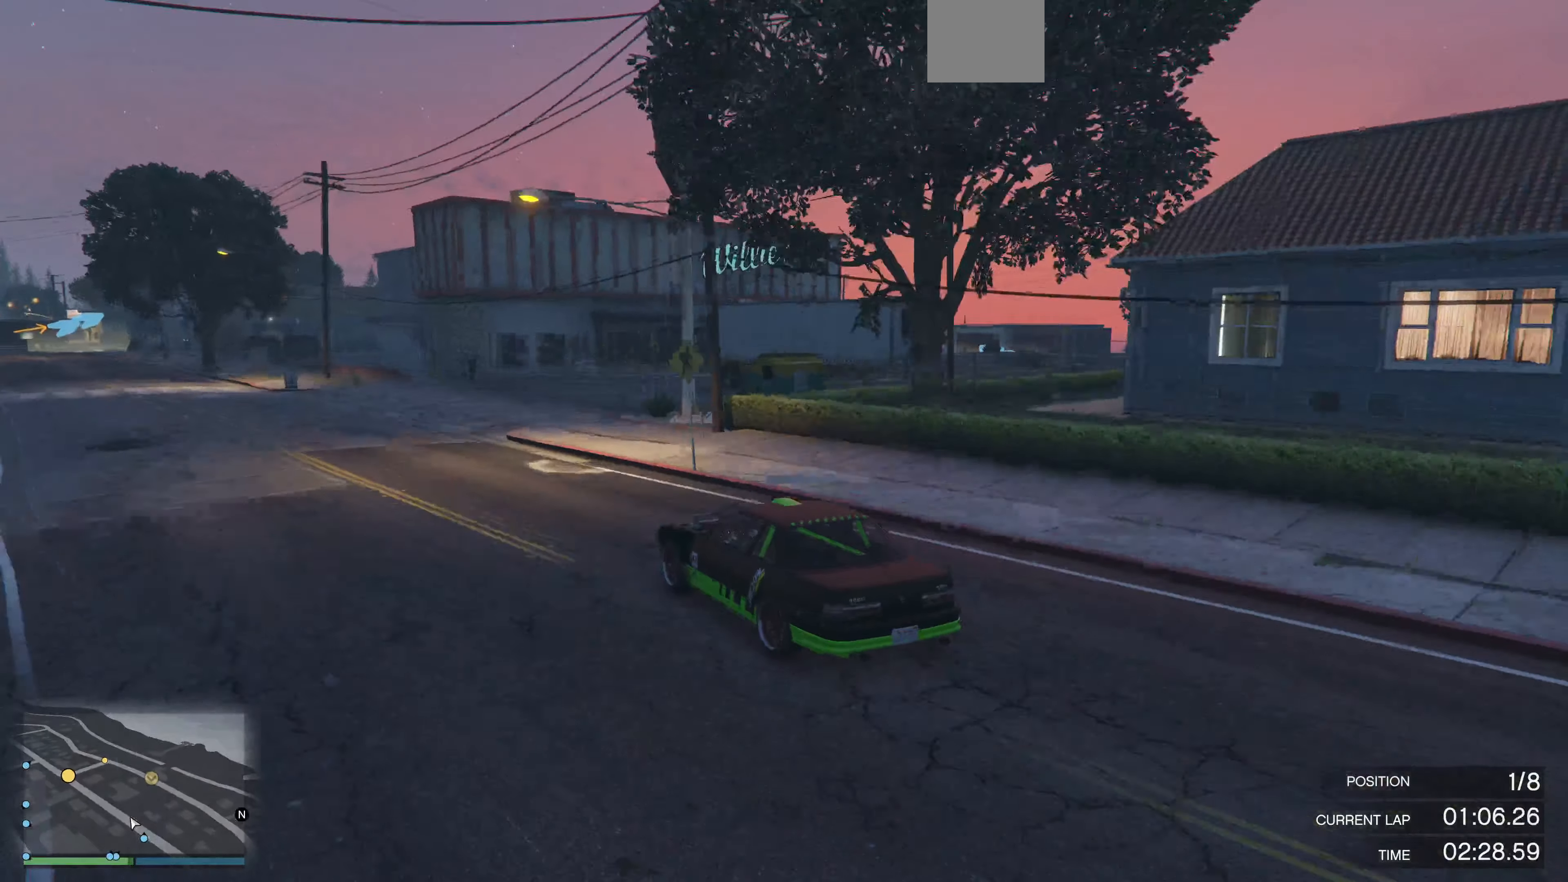
{"buttons": [], "left_stick": "right", "right_stick": "right", "events": [[200, "left_stick", "center"], [267, "R2", "down"], [300, "left_stick", "up-right"], [367, "R2", "up"], [467, "left_stick", "right"]]}
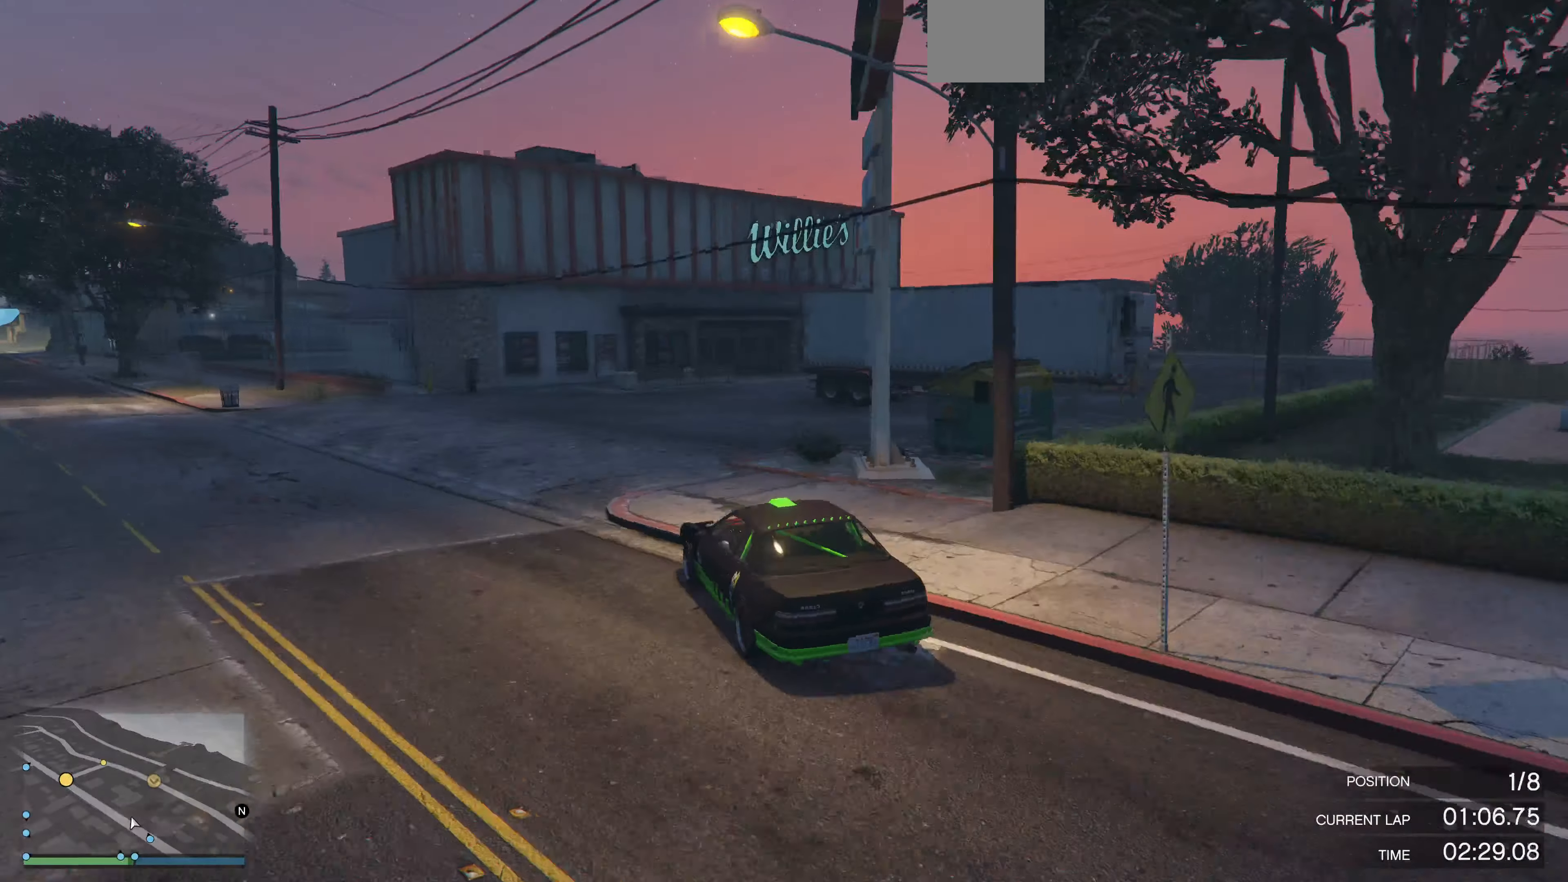
{"buttons": ["R2"], "left_stick": "center", "right_stick": "right", "events": [[134, "left_stick", "center"], [300, "left_stick", "right"], [400, "left_stick", "center"], [500, "R2", "down"]]}
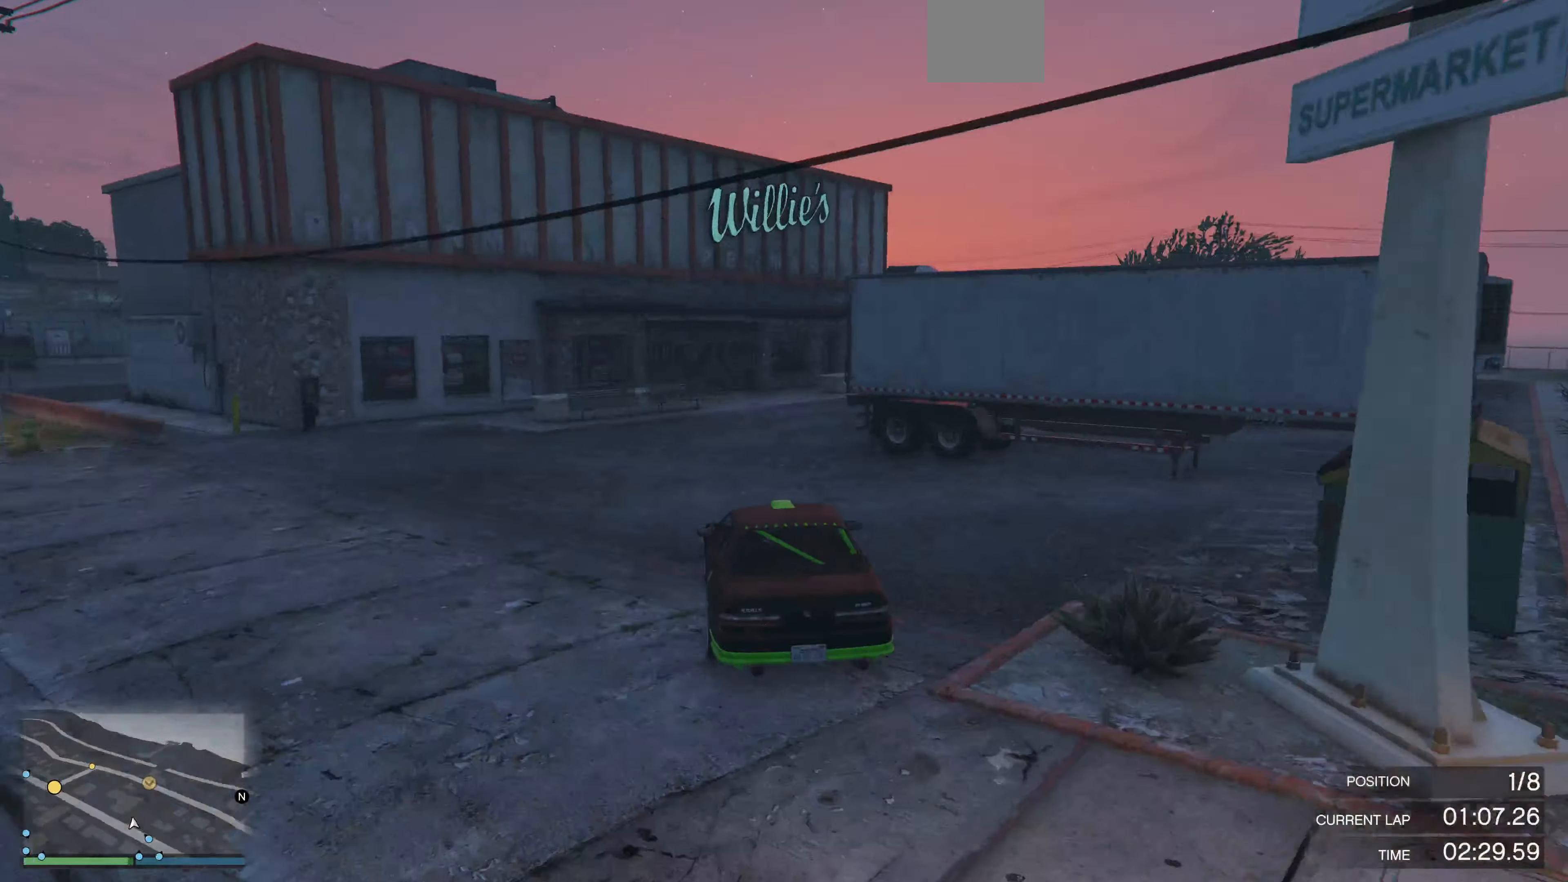
{"buttons": ["R2"], "left_stick": "right", "right_stick": "right", "events": [[67, "left_stick", "right"], [267, "R2", "up"], [334, "left_stick", "center"], [467, "R2", "down"], [500, "left_stick", "right"]]}
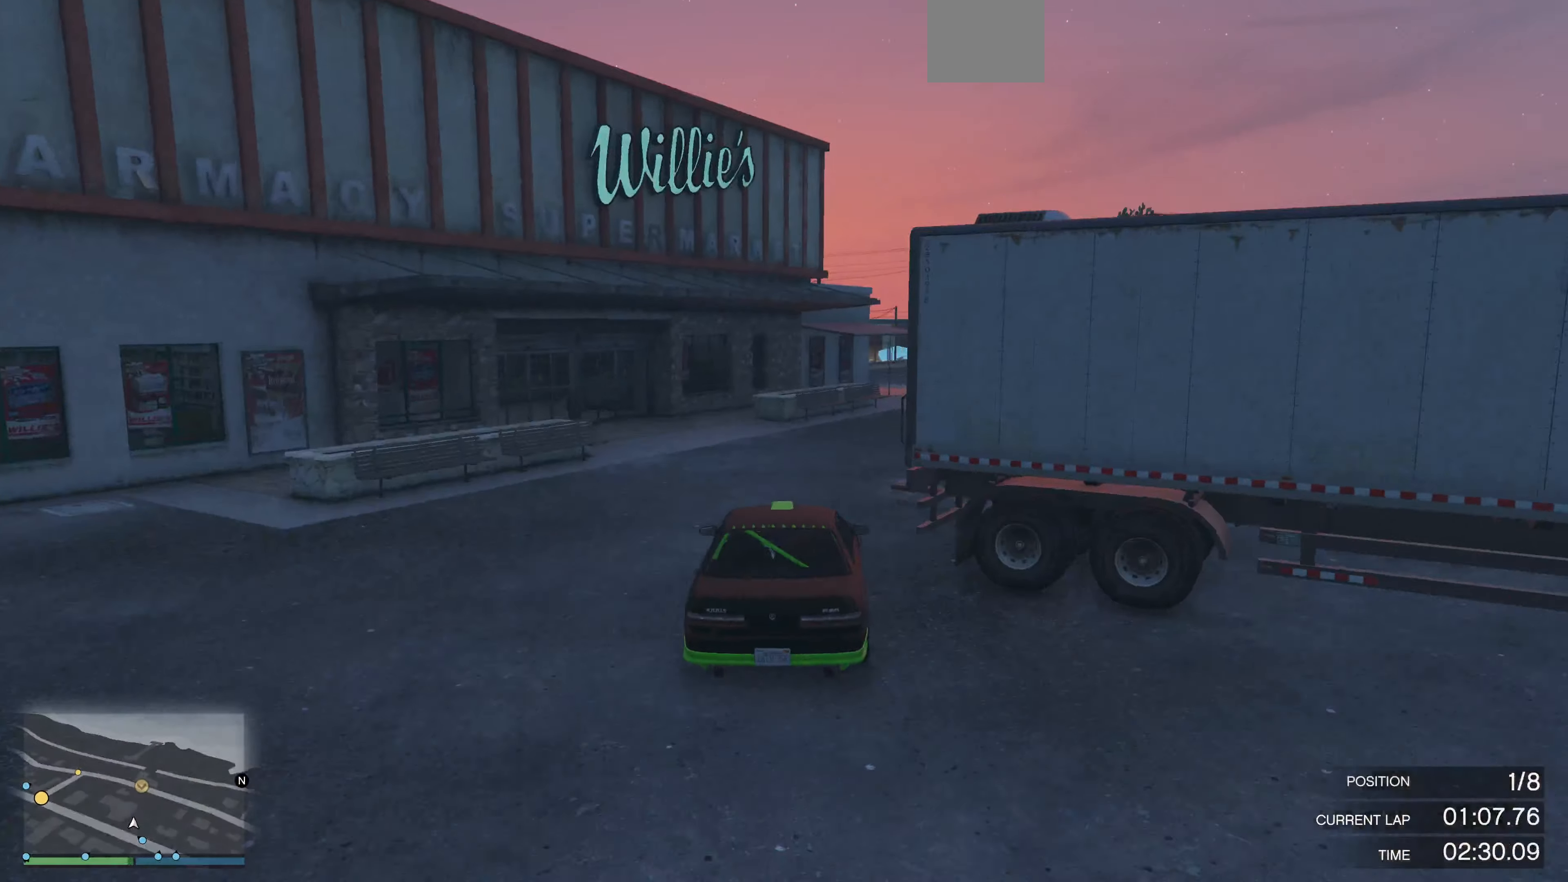
{"buttons": ["R2"], "left_stick": "center", "right_stick": "up-left", "events": [[67, "right_stick", "center"], [267, "right_stick", "left"], [334, "right_stick", "up-left"], [367, "left_stick", "center"]]}
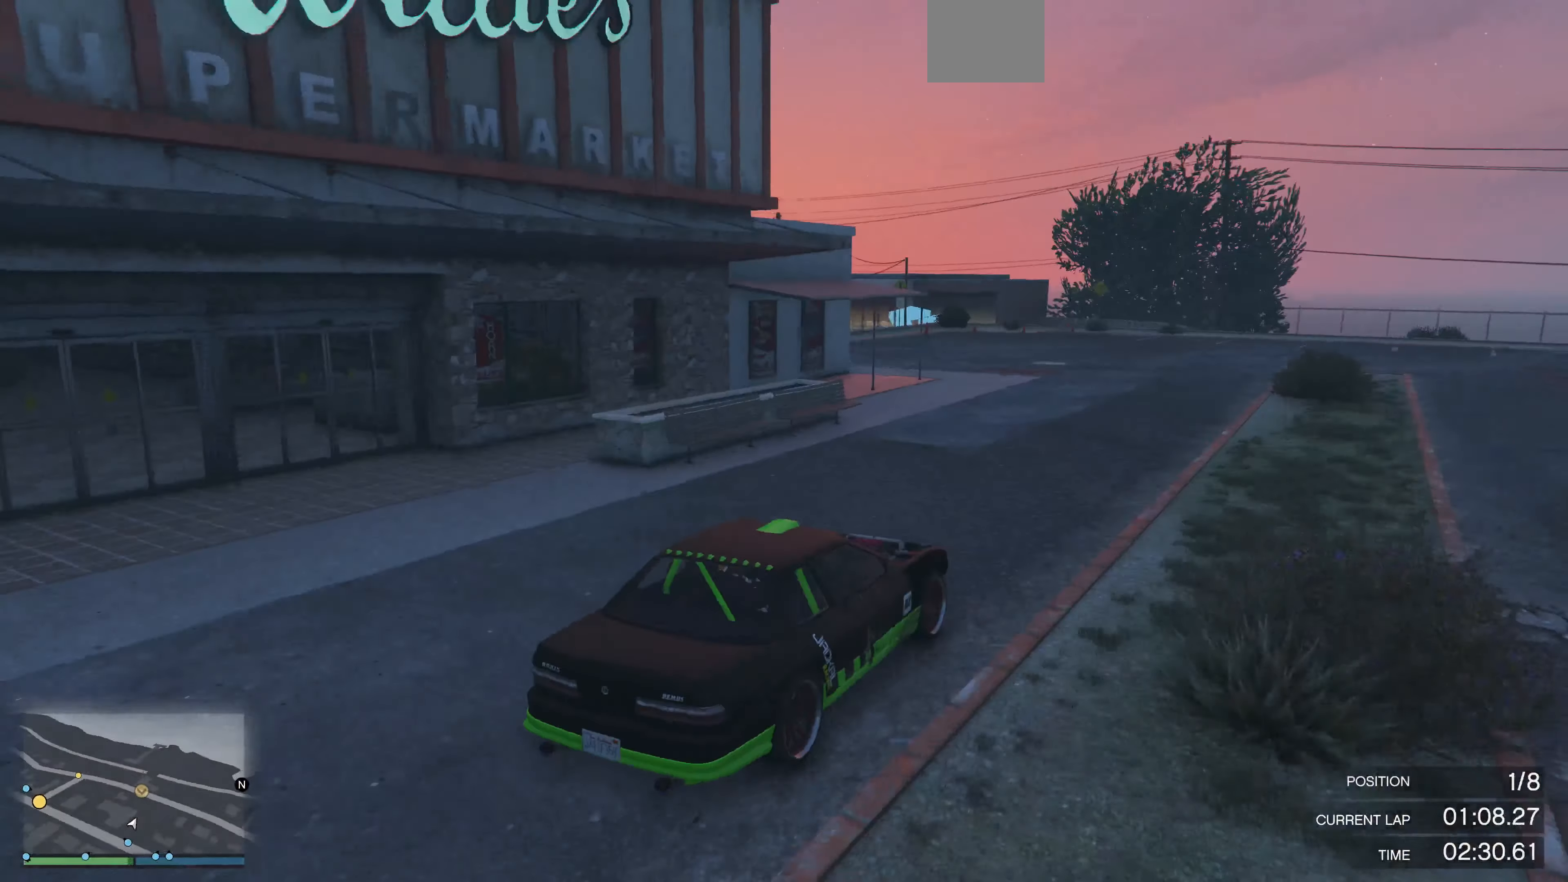
{"buttons": ["R2"], "left_stick": "up-left", "right_stick": "up-left", "events": [[234, "left_stick", "up-left"]]}
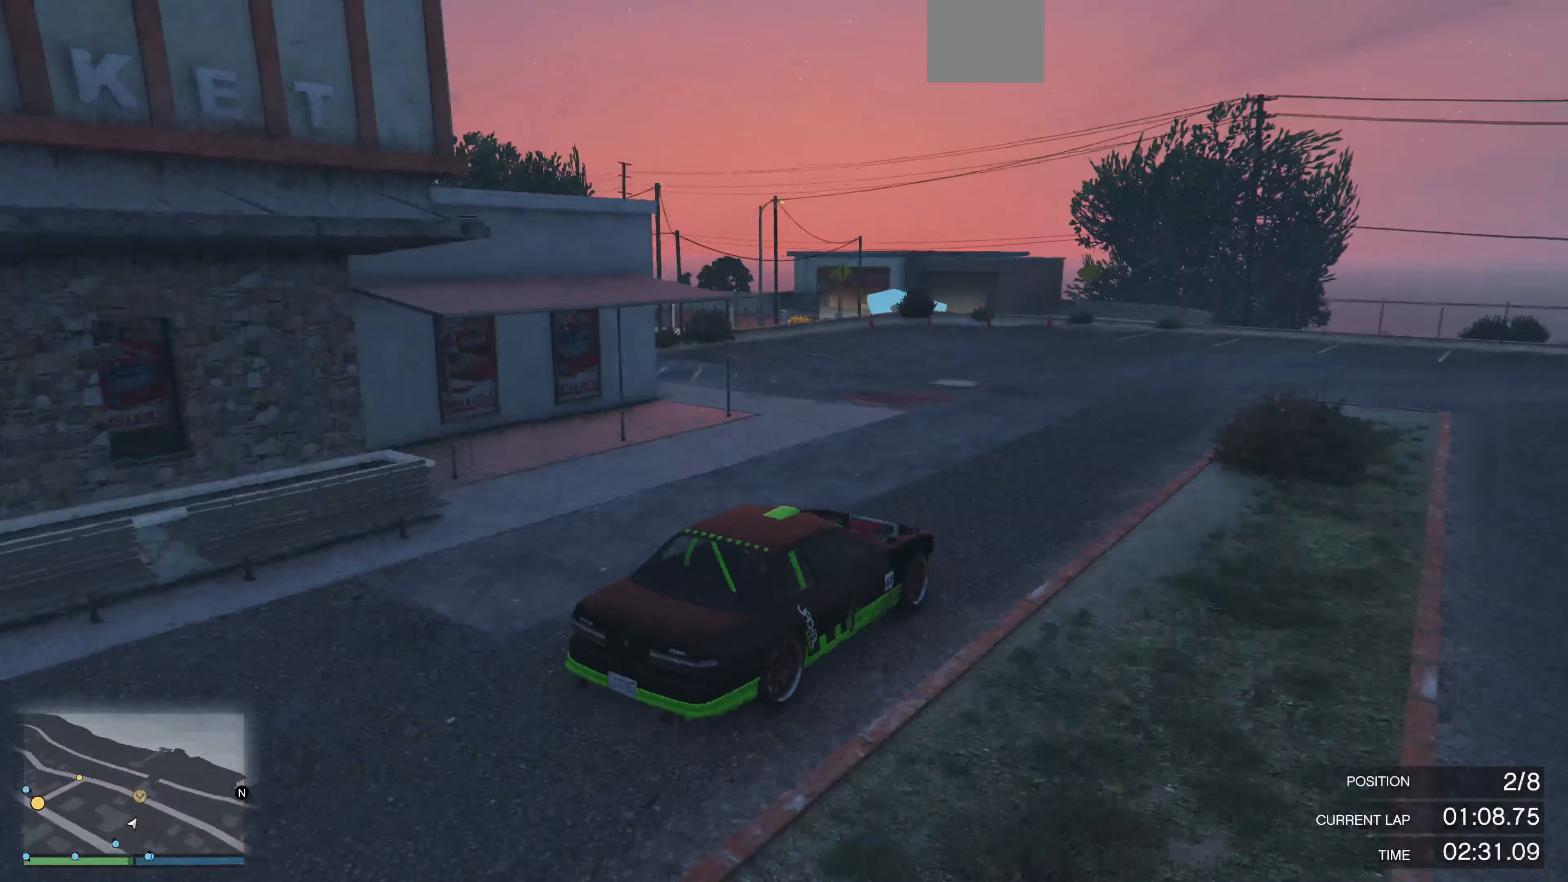
{"buttons": ["R2"], "left_stick": "up-left", "right_stick": "up-left", "events": []}
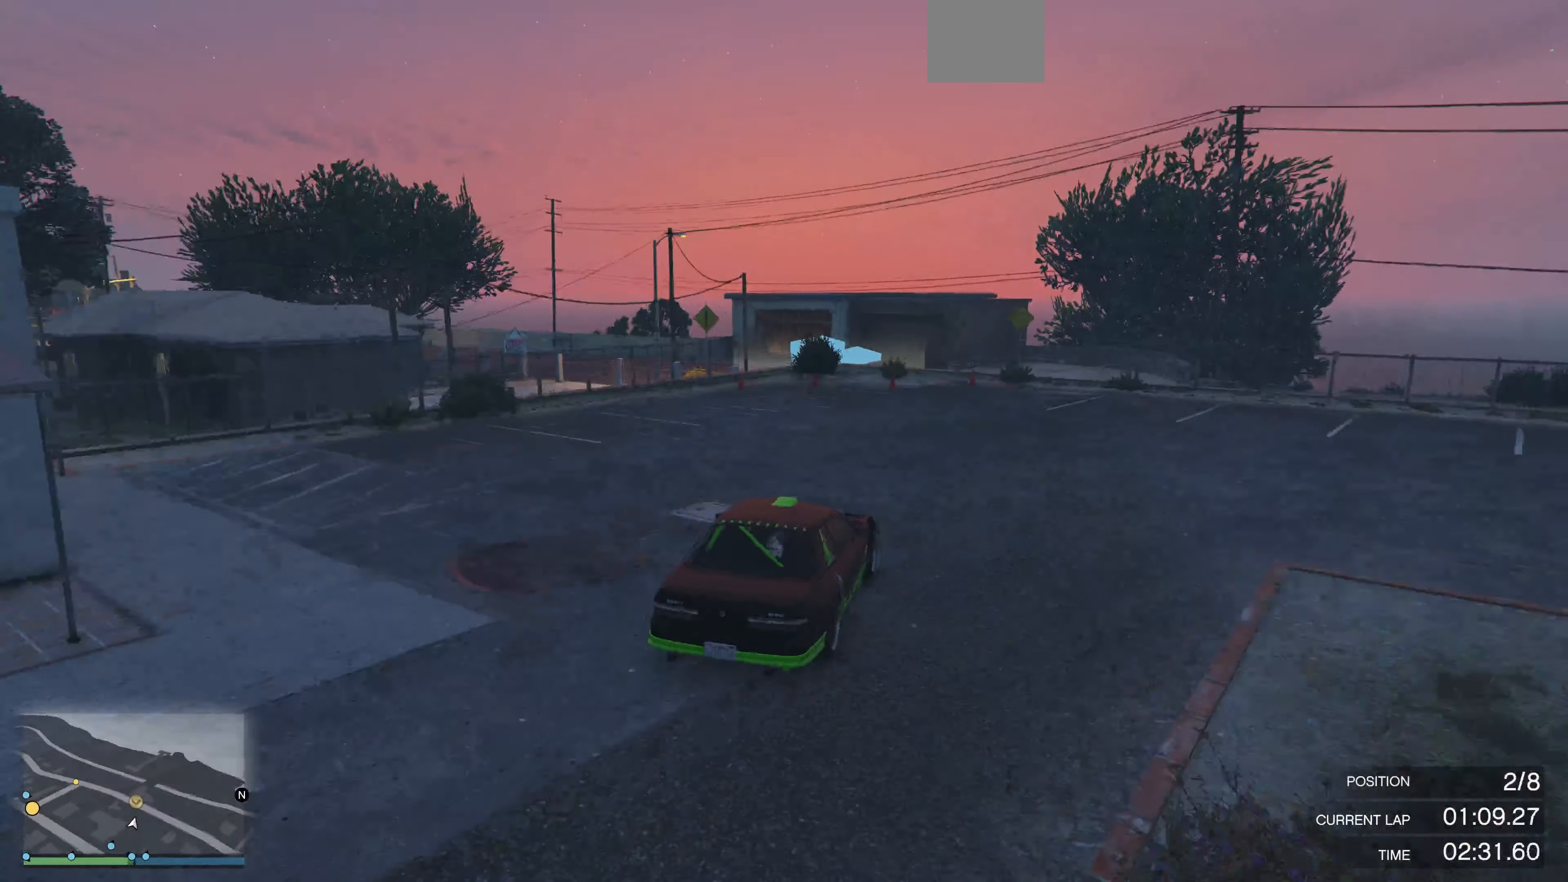
{"buttons": [], "left_stick": "up", "right_stick": "up-left", "events": [[100, "left_stick", "up"], [134, "R2", "up"], [367, "L2", "down"], [434, "L2", "up"]]}
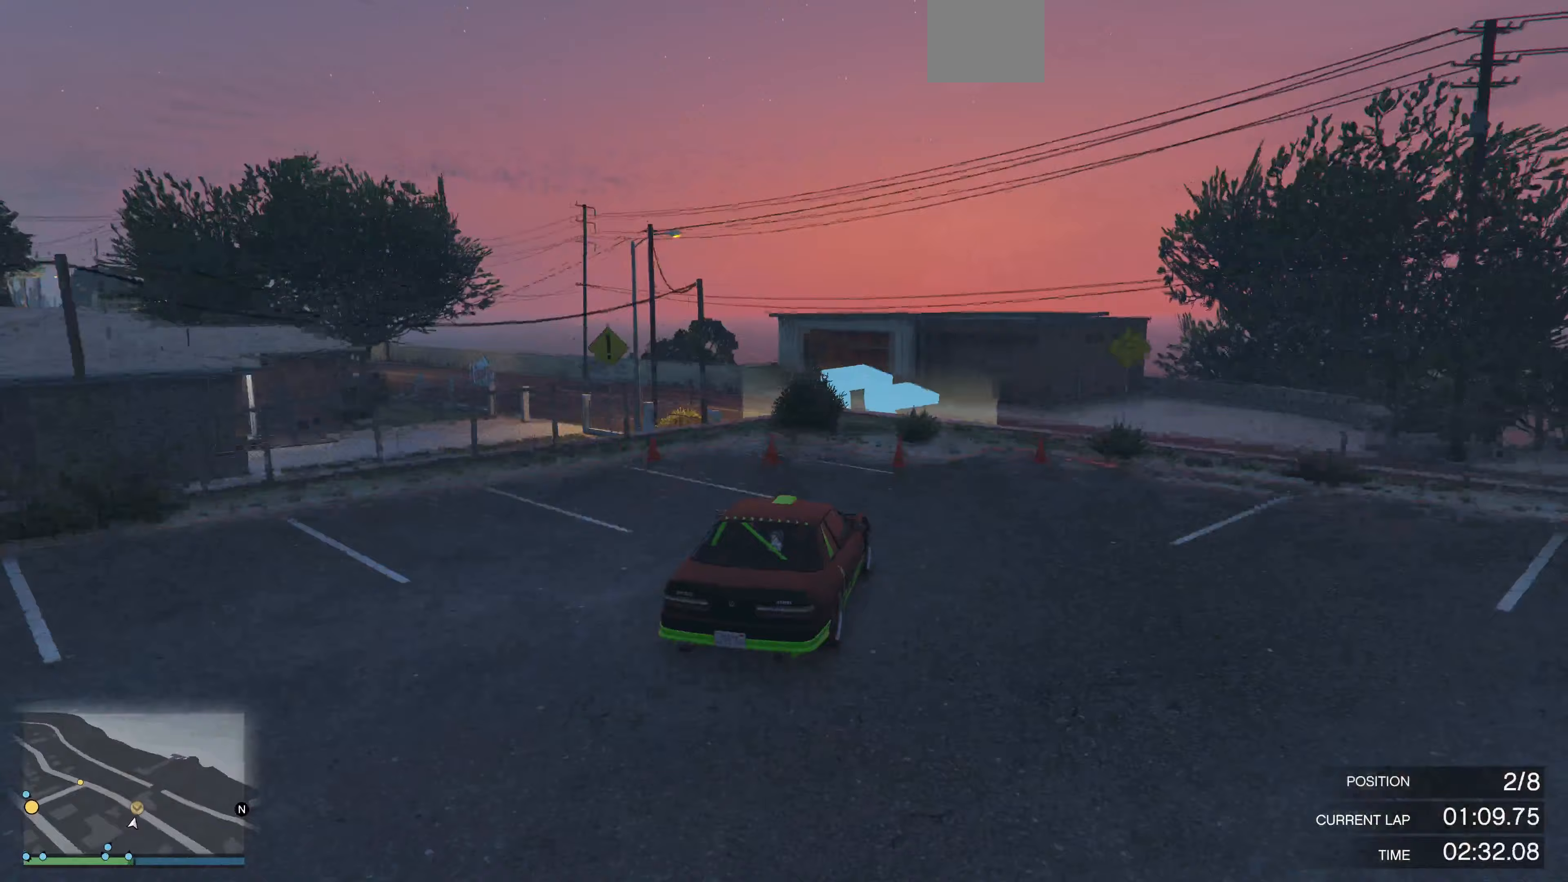
{"buttons": ["L2"], "left_stick": "down-left", "right_stick": "up-left", "events": [[67, "L2", "down"], [133, "left_stick", "up-left"], [267, "L2", "up"], [300, "left_stick", "left"], [400, "L2", "down"], [400, "left_stick", "down-left"]]}
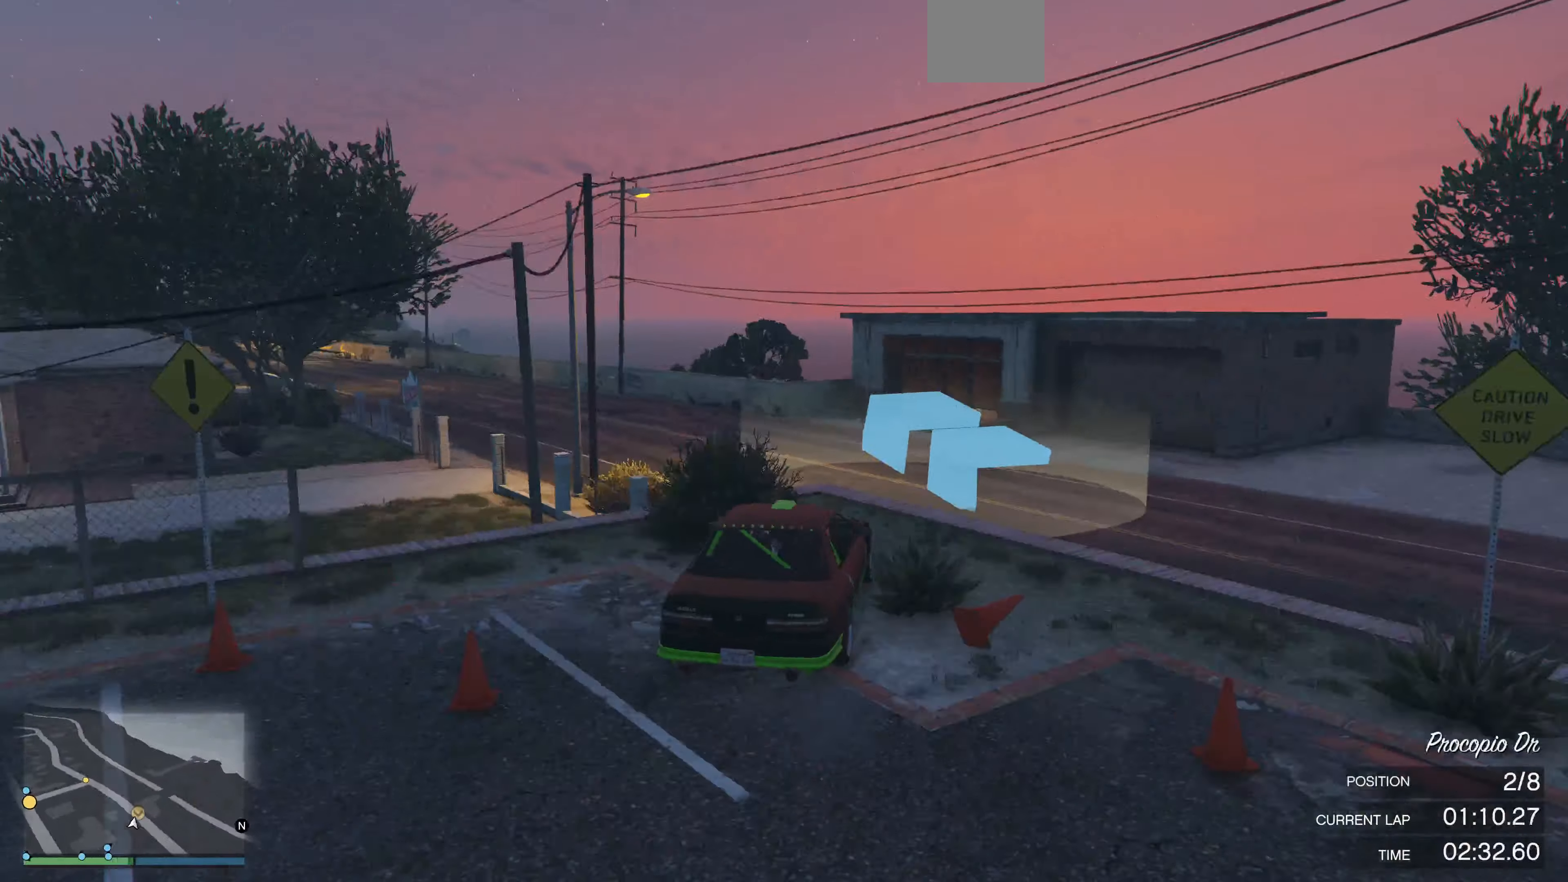
{"buttons": [], "left_stick": "down-left", "right_stick": "left", "events": [[33, "L2", "up"], [33, "right_stick", "left"]]}
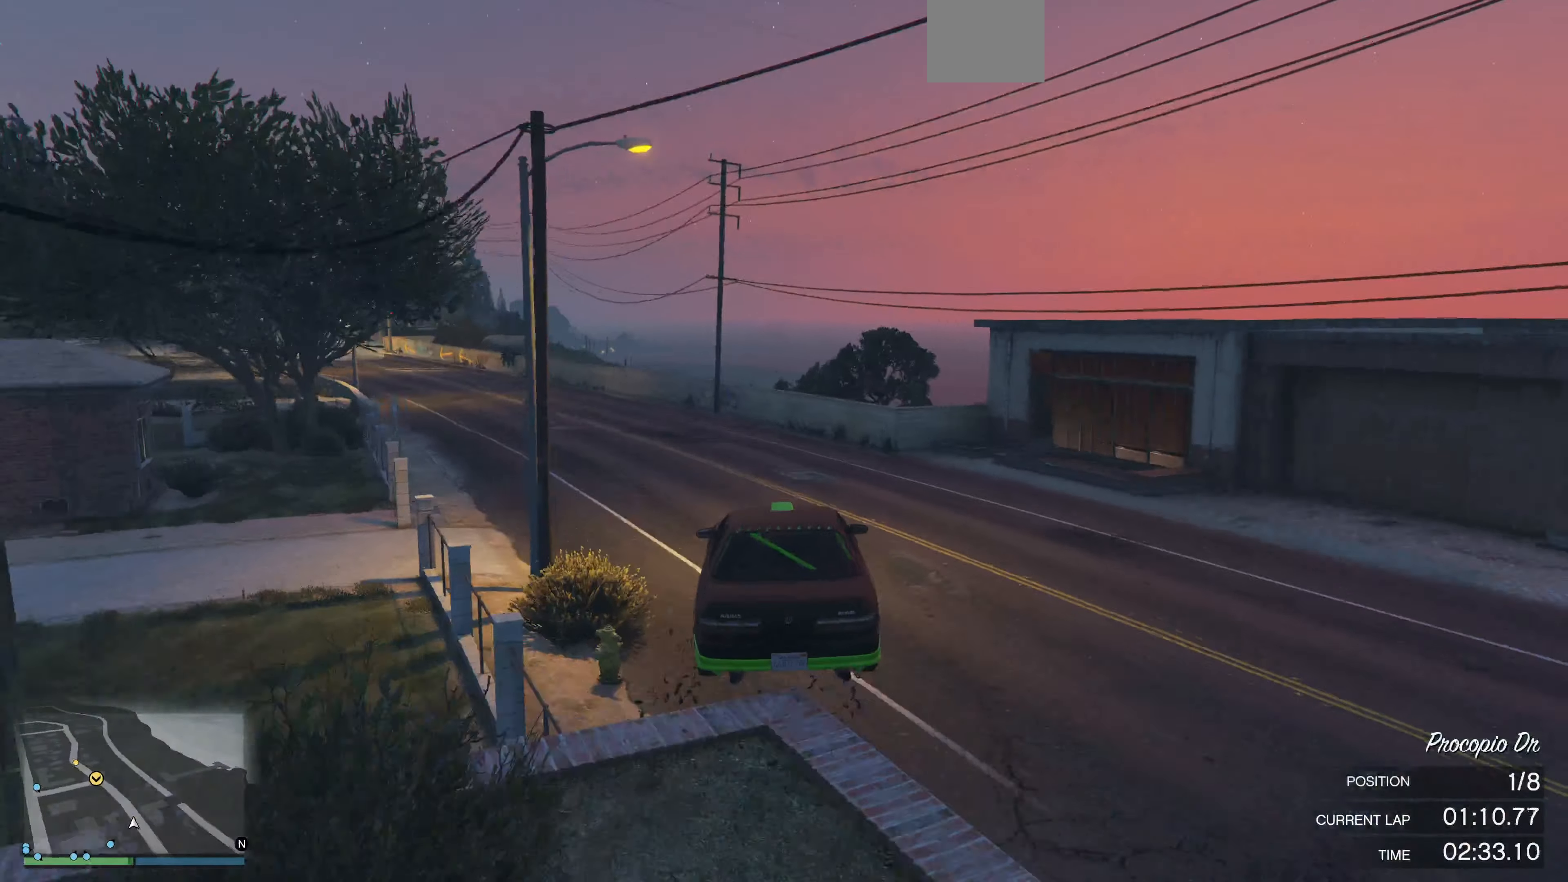
{"buttons": ["R2"], "left_stick": "center", "right_stick": "left", "events": [[33, "R2", "down"], [67, "left_stick", "down"], [333, "left_stick", "center"]]}
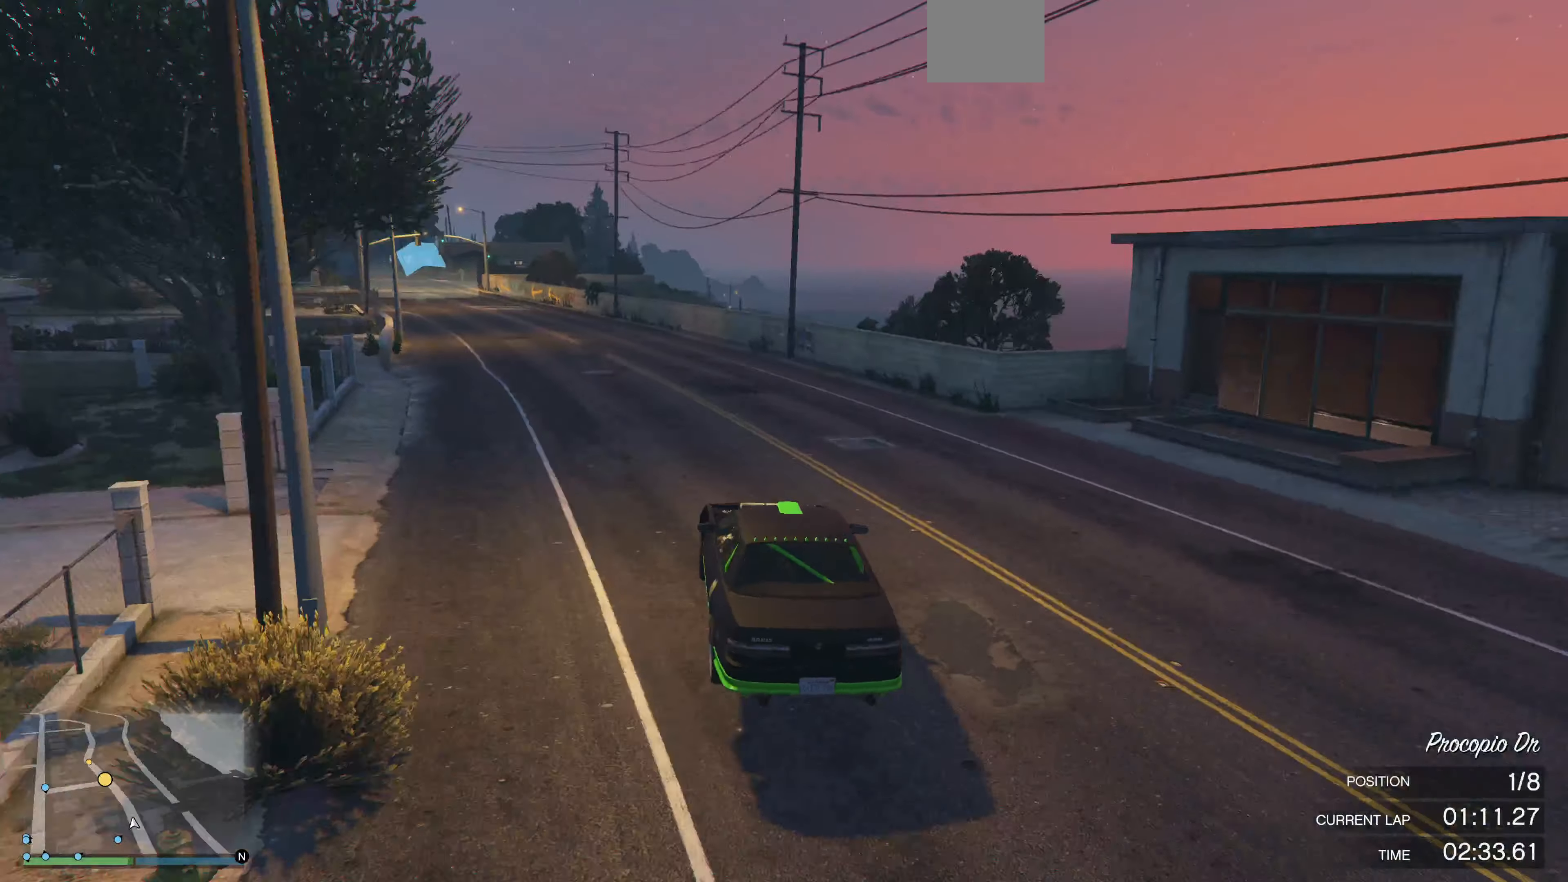
{"buttons": ["R2", "R3"], "left_stick": "up-left", "right_stick": "center", "events": [[100, "left_stick", "right"], [200, "left_stick", "center"], [333, "left_stick", "up-left"], [467, "right_stick", "center"], [500, "R3", "down"]]}
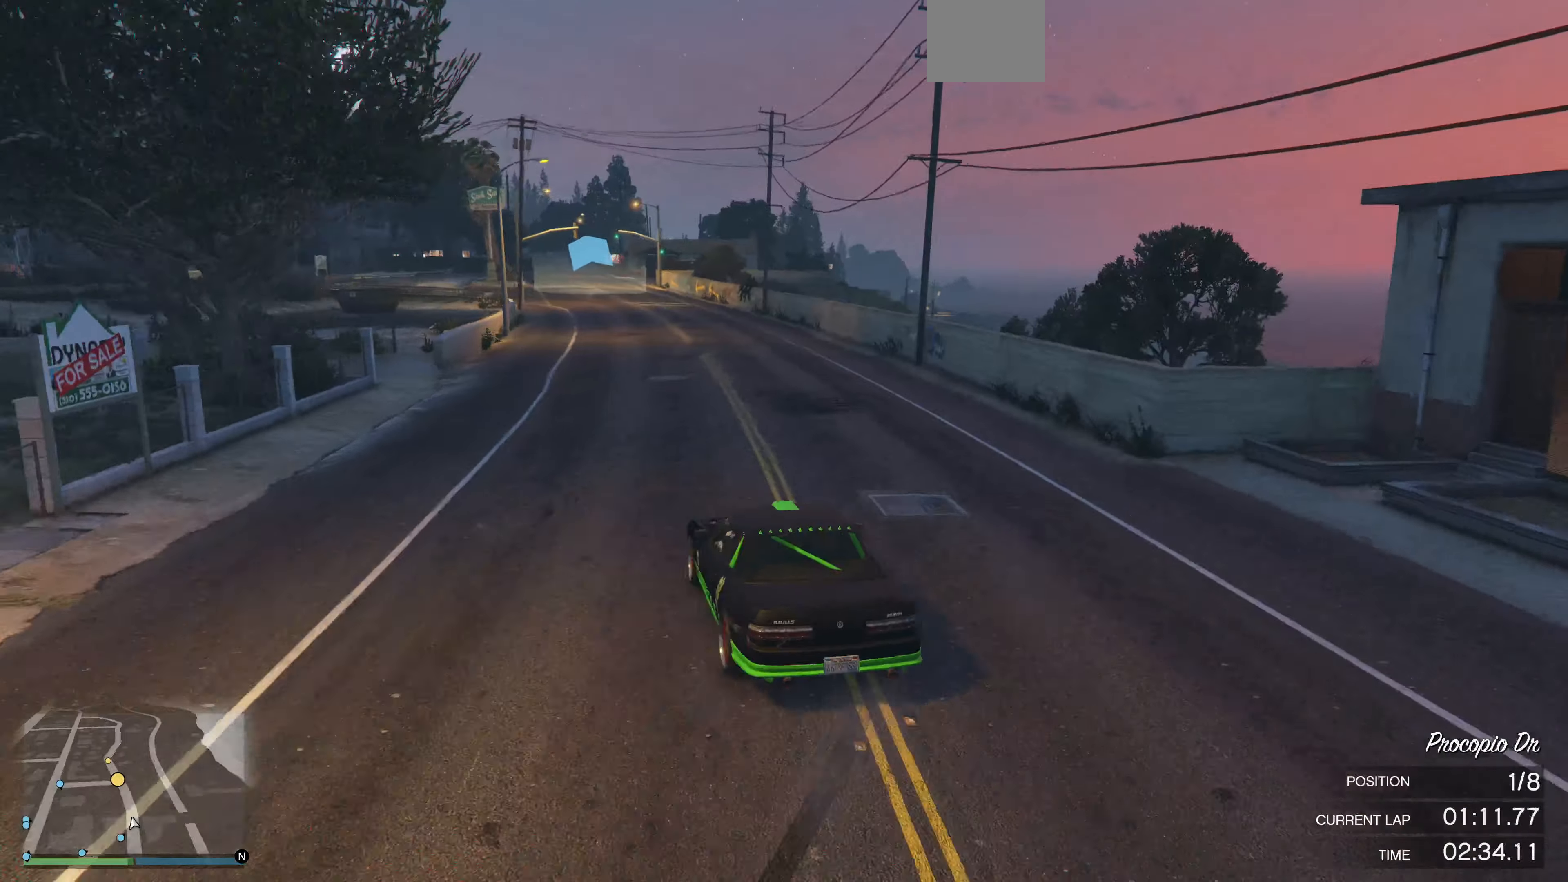
{"buttons": ["R2", "R3"], "left_stick": "left", "right_stick": "center"}
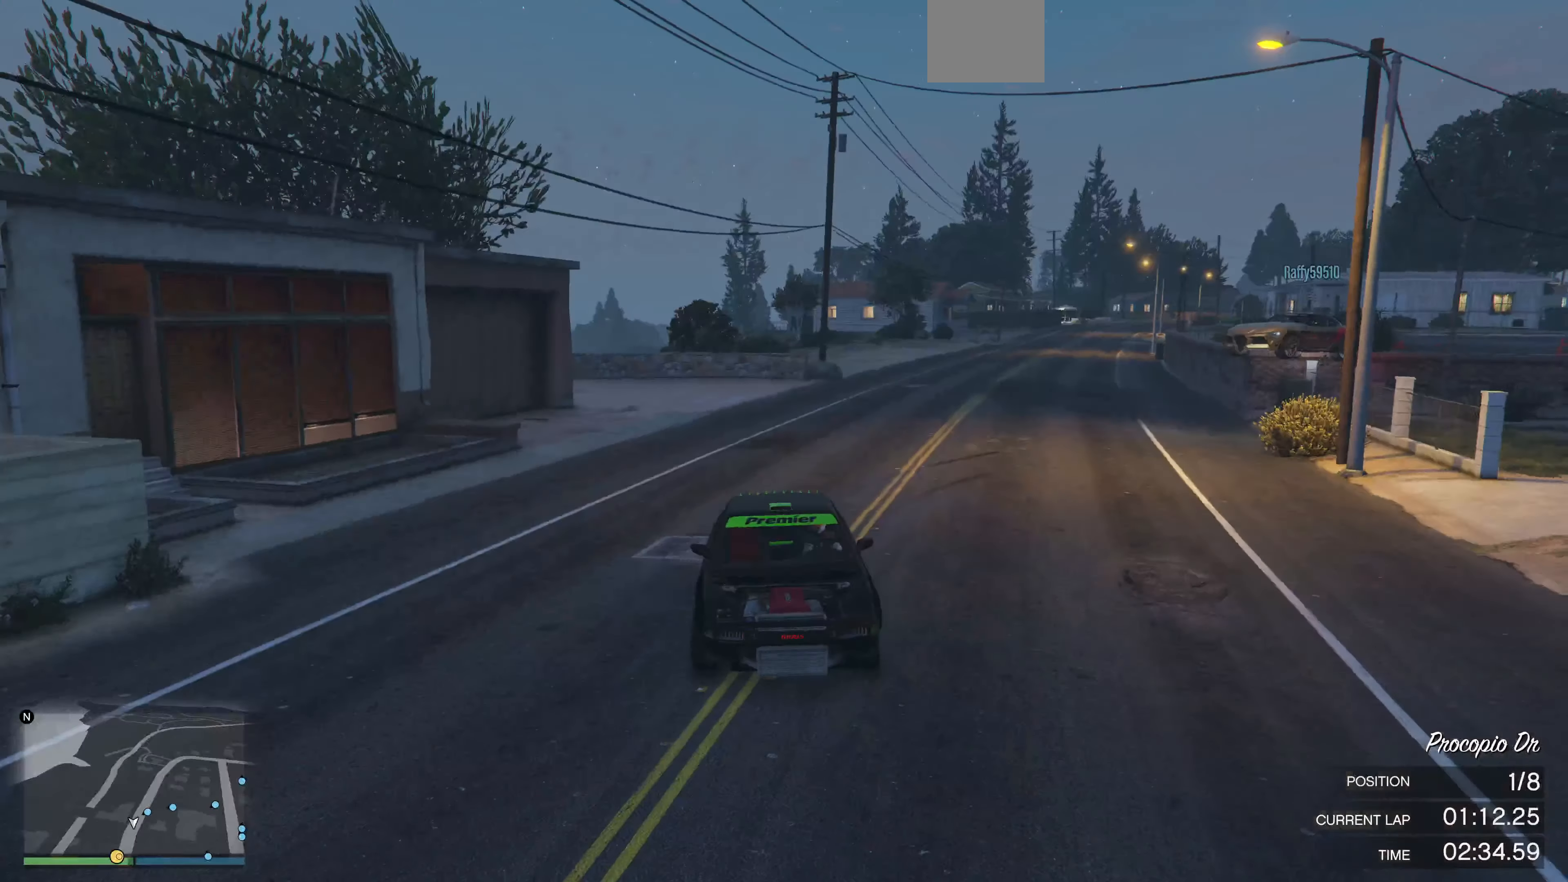
{"buttons": ["R2", "R3"], "left_stick": "center", "right_stick": "center", "events": [[133, "left_stick", "center"]]}
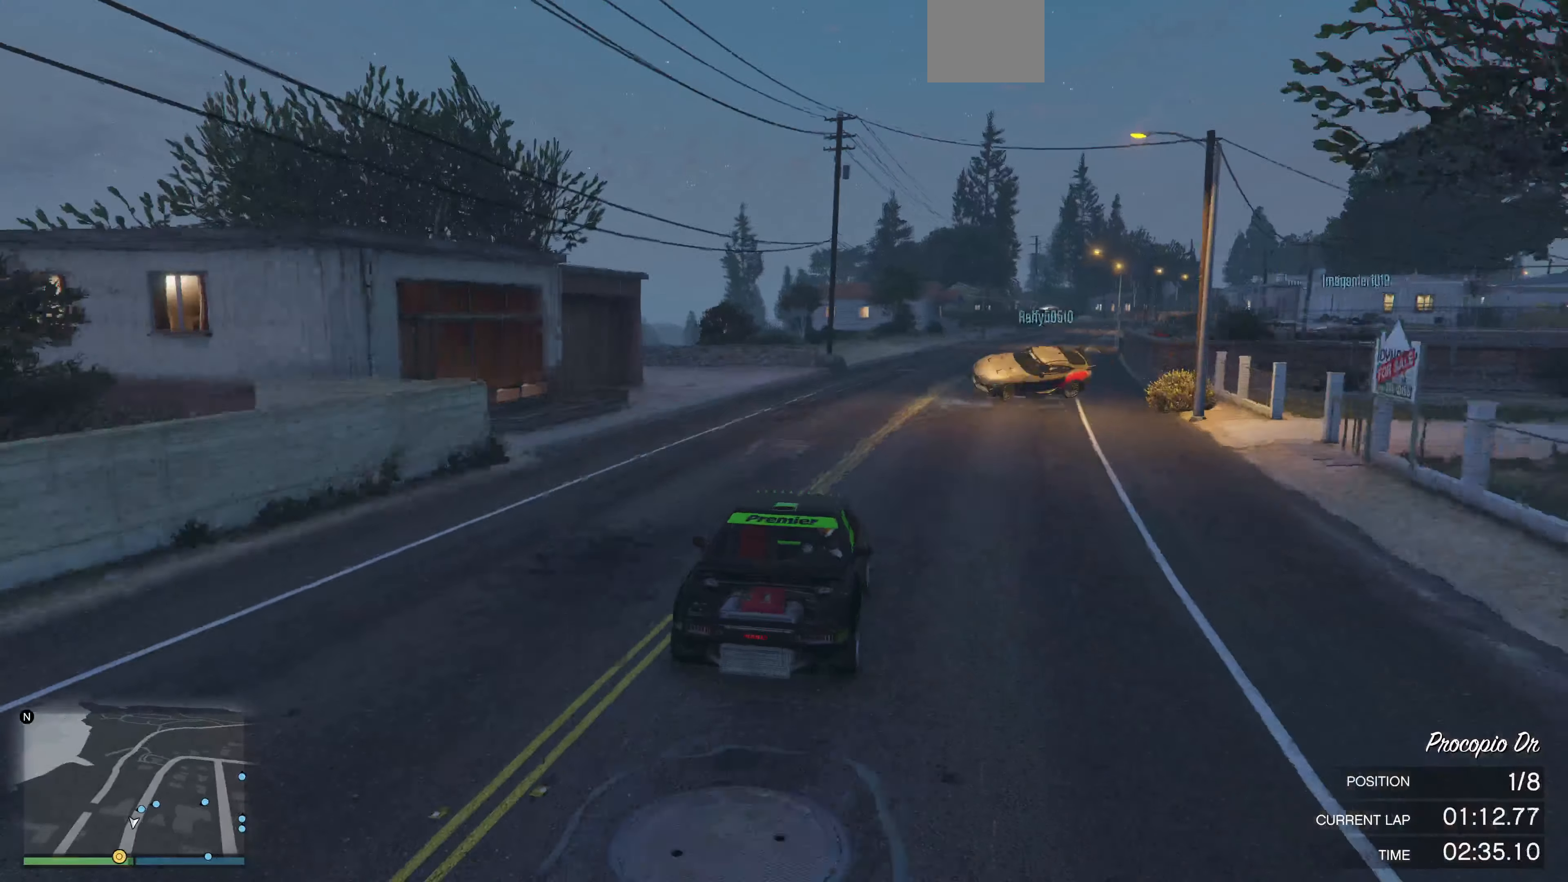
{"buttons": ["R2", "R3"], "left_stick": "center", "right_stick": "center", "events": [[33, "left_stick", "right"], [167, "left_stick", "center"]]}
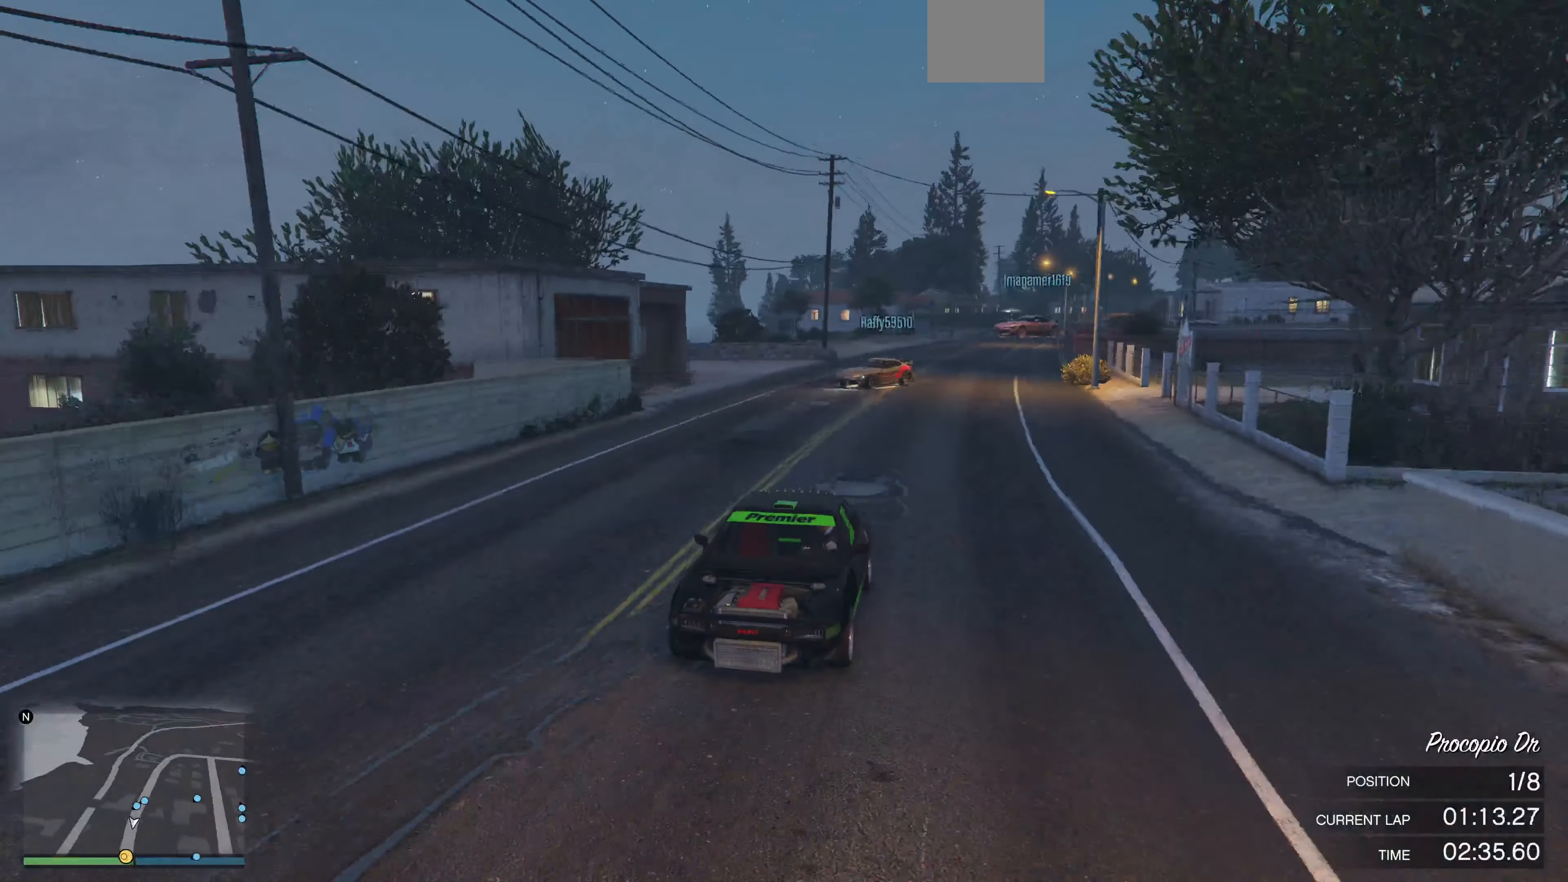
{"buttons": ["R2"], "left_stick": "center", "right_stick": "center", "events": [[200, "R3", "up"]]}
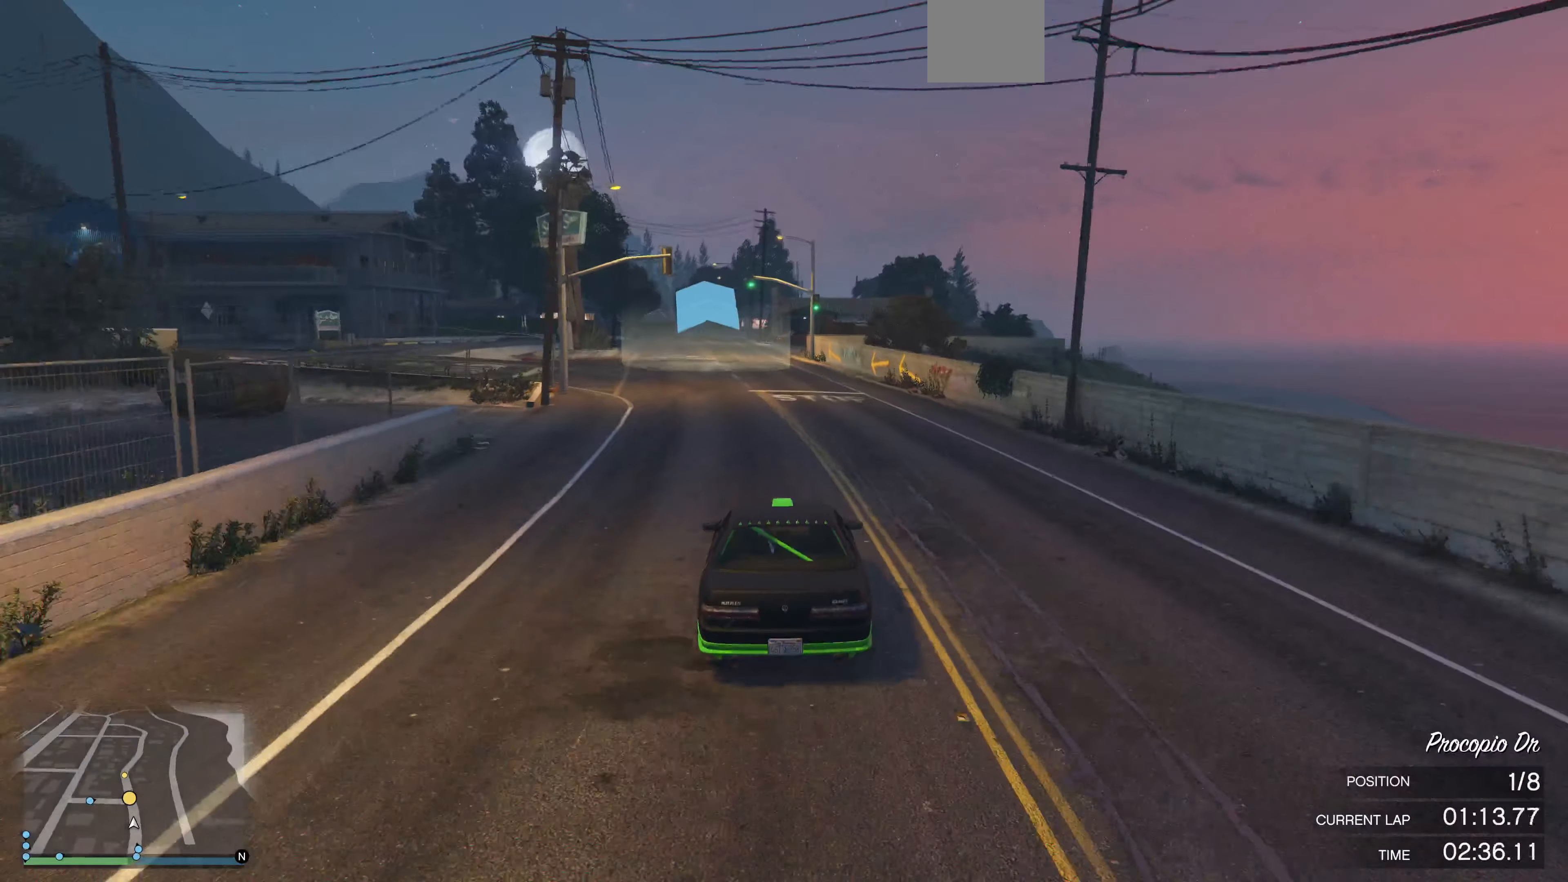
{"buttons": ["R2", "R3"], "left_stick": "left", "right_stick": "center", "events": [[33, "R3", "down"], [467, "left_stick", "left"]]}
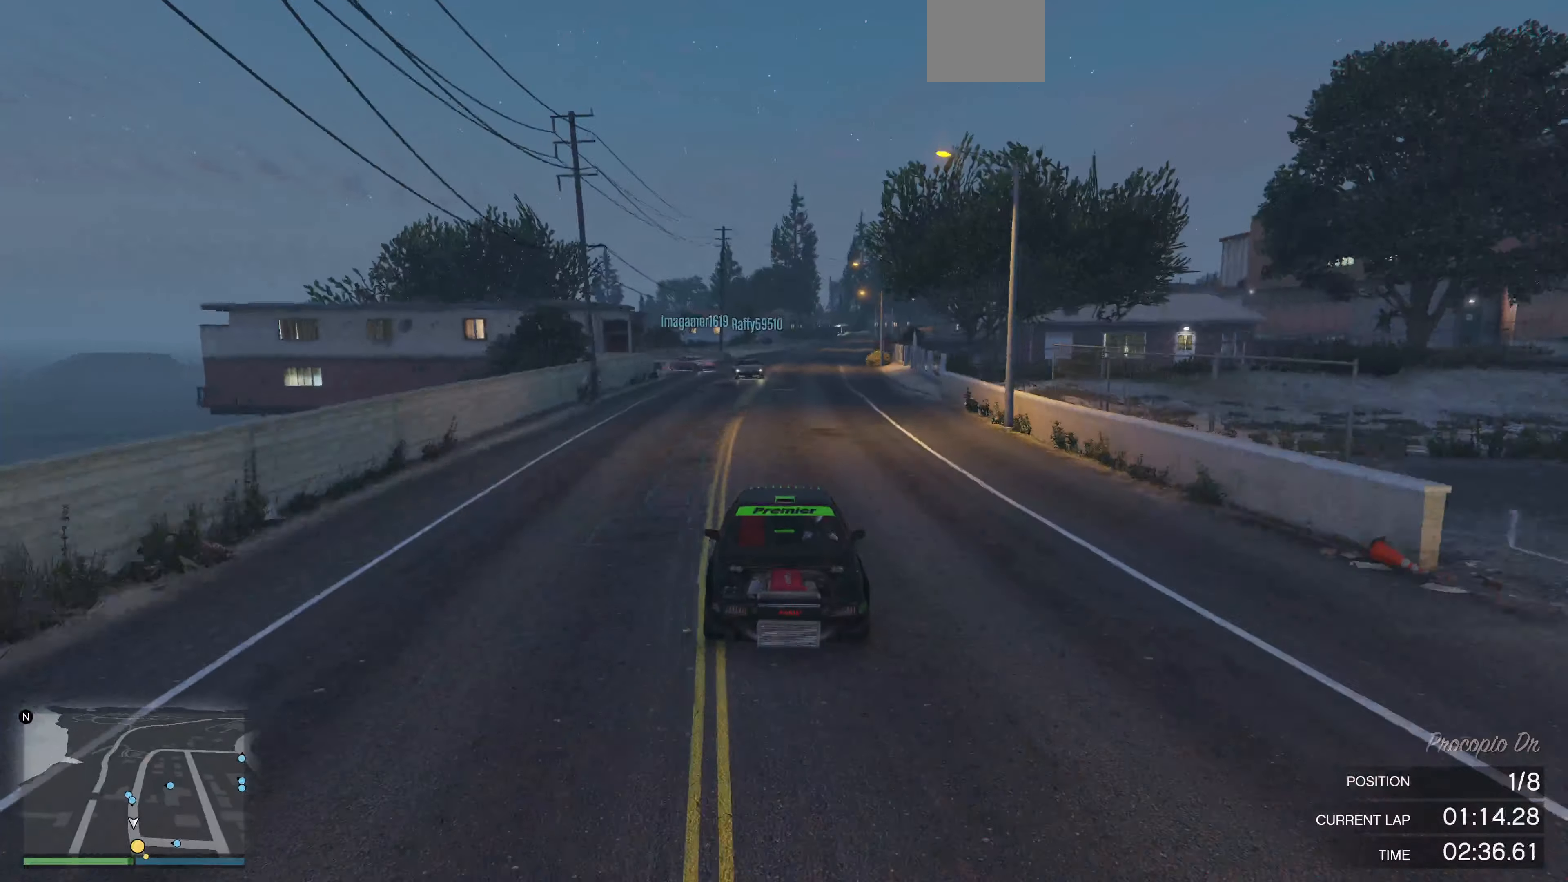
{"buttons": ["R2", "R3"], "left_stick": "center", "right_stick": "center", "events": [[67, "left_stick", "center"]]}
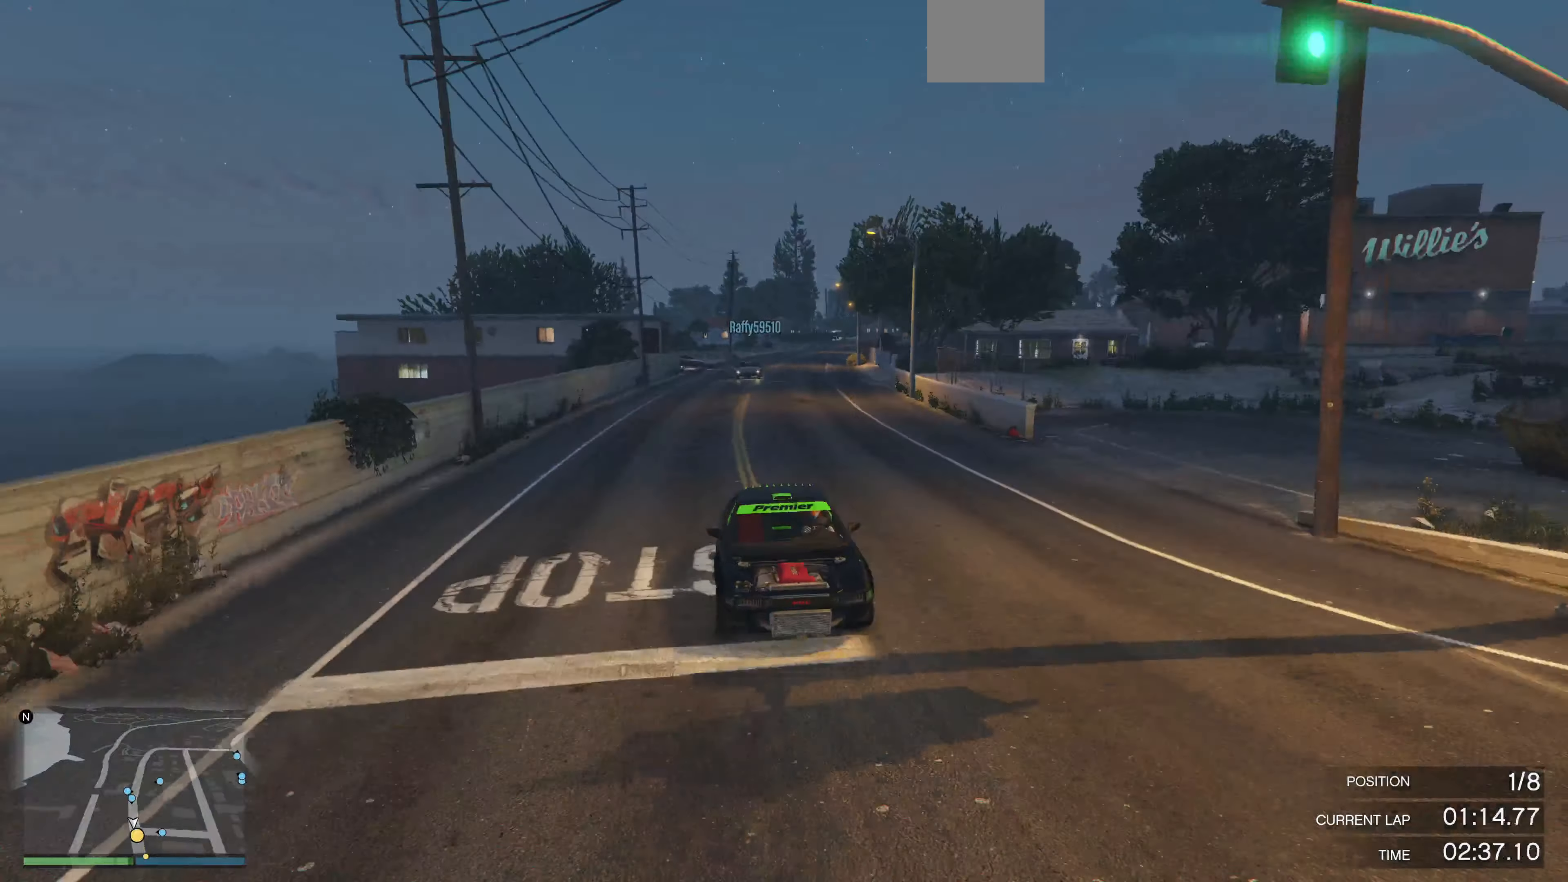
{"buttons": ["R2"], "left_stick": "center", "right_stick": "center", "events": [[67, "R3", "up"], [167, "left_stick", "left"], [267, "left_stick", "center"]]}
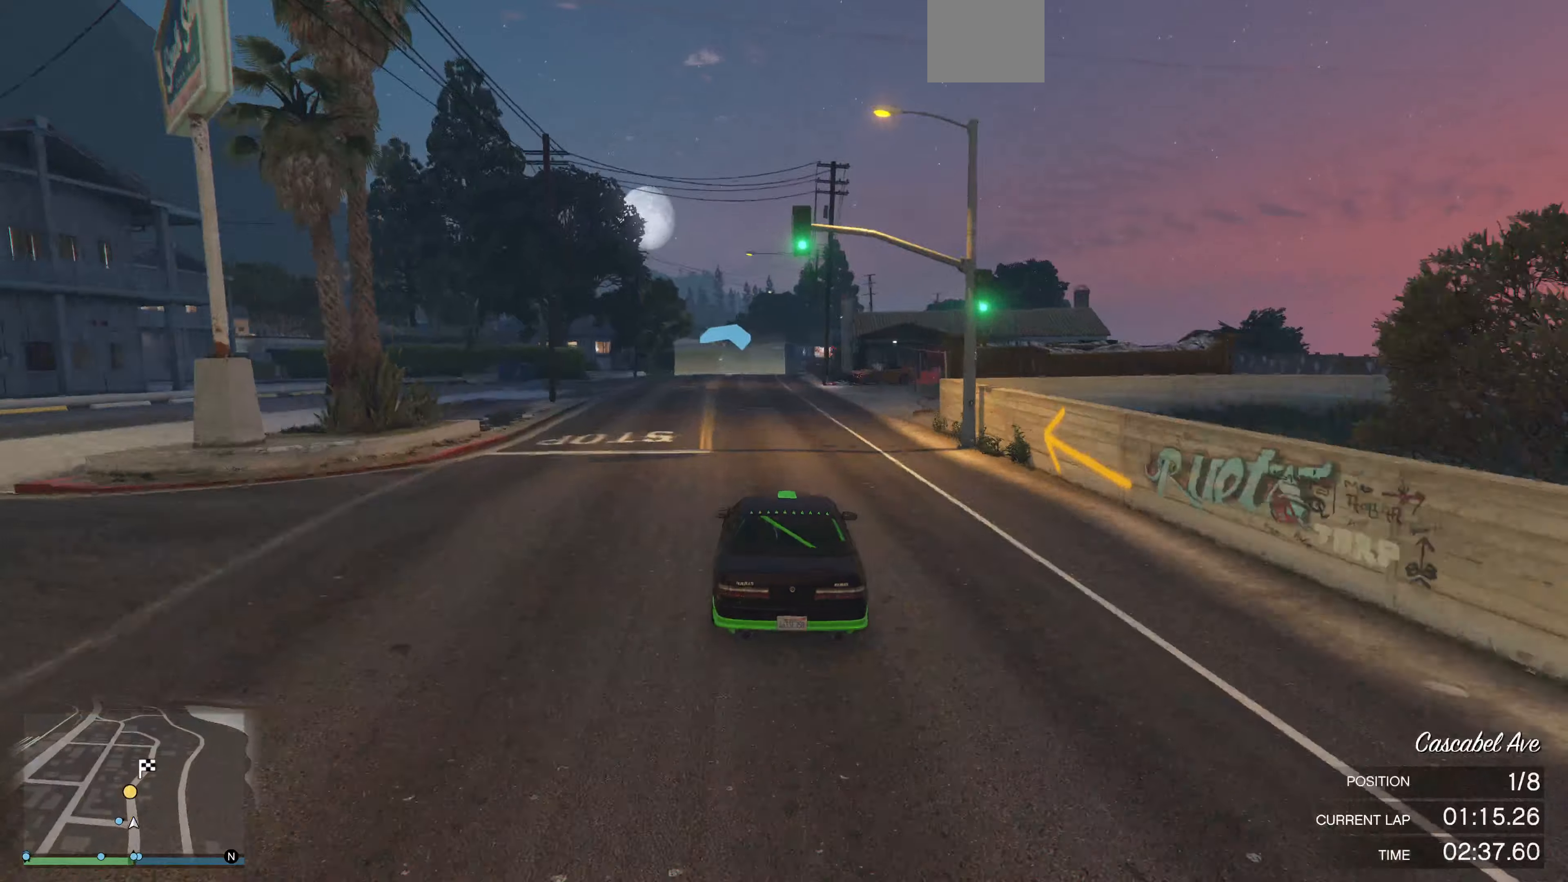
{"buttons": ["R2"], "left_stick": "center", "right_stick": "right", "events": [[33, "left_stick", "left"], [133, "left_stick", "center"], [400, "right_stick", "right"]]}
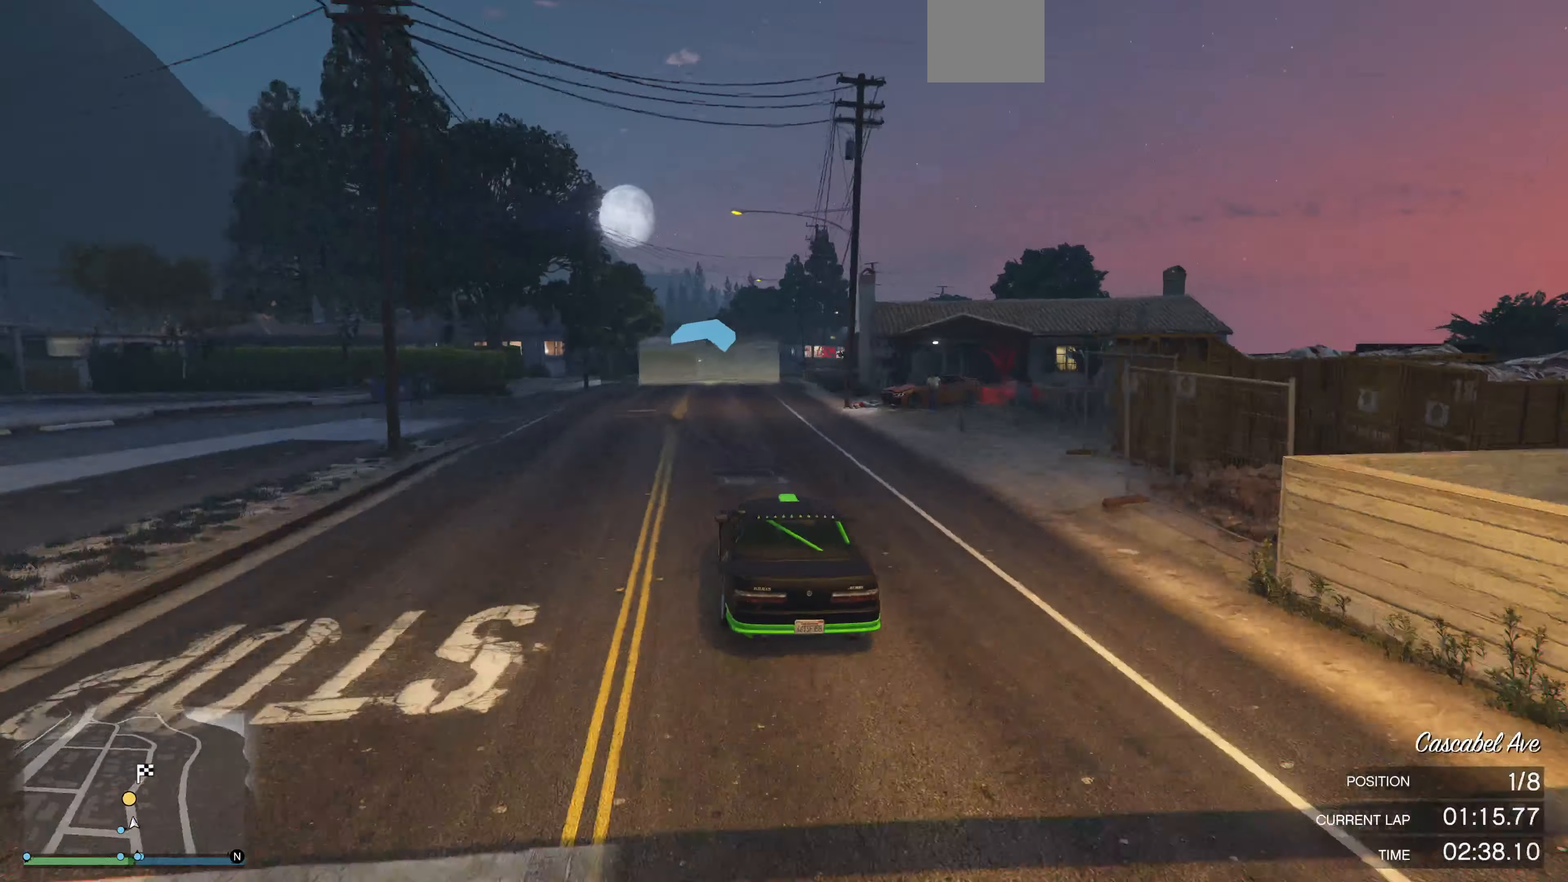
{"buttons": ["R2"], "left_stick": "up", "right_stick": "right", "events": [[366, "left_stick", "up"]]}
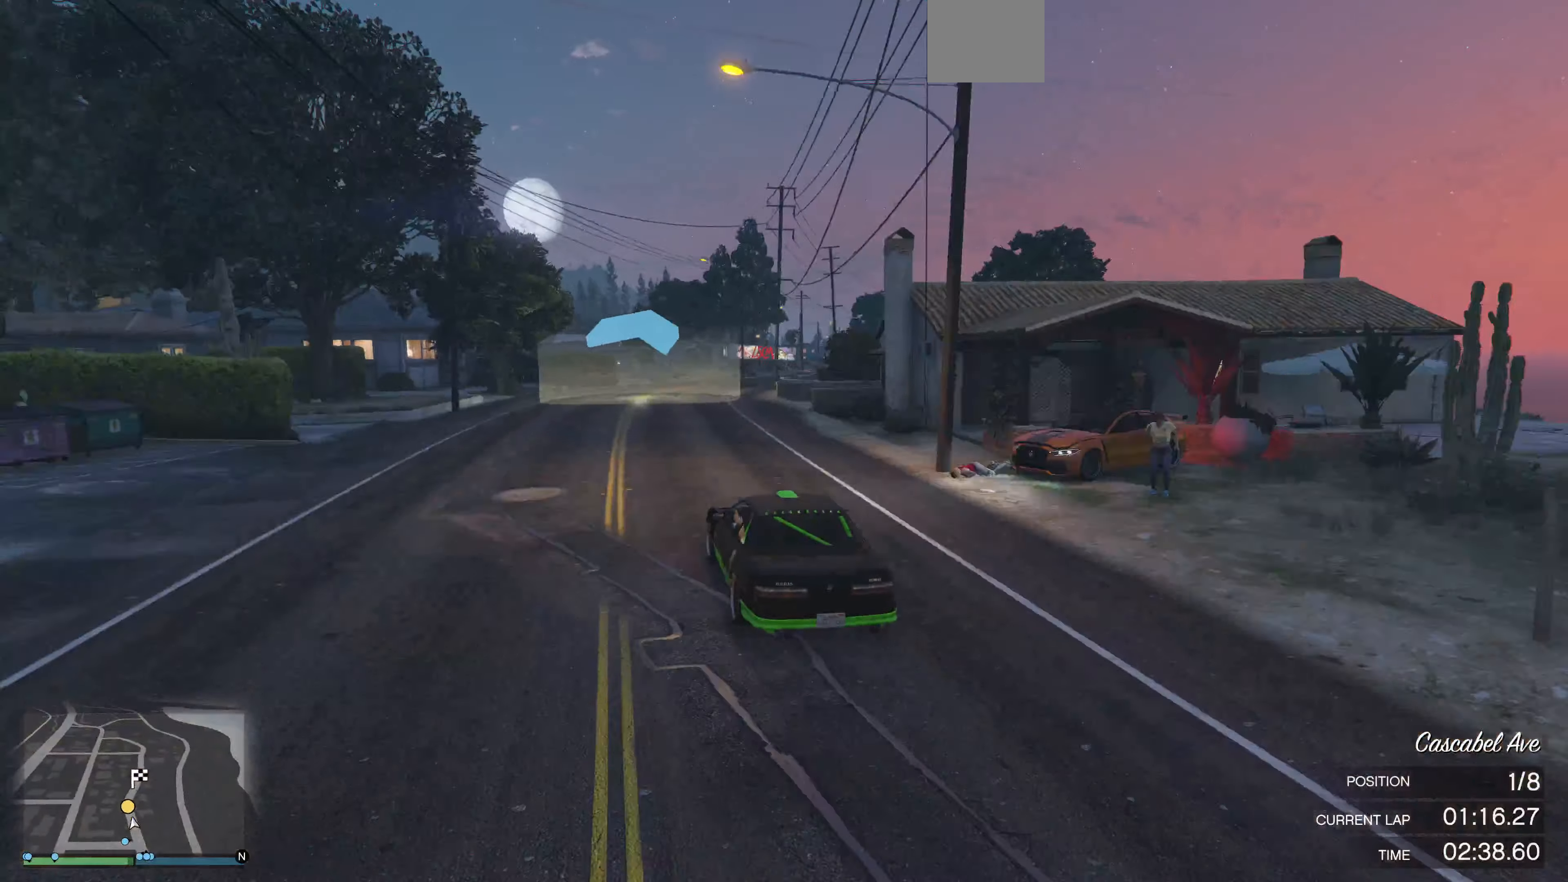
{"buttons": ["R2"], "left_stick": "up", "right_stick": "right", "events": []}
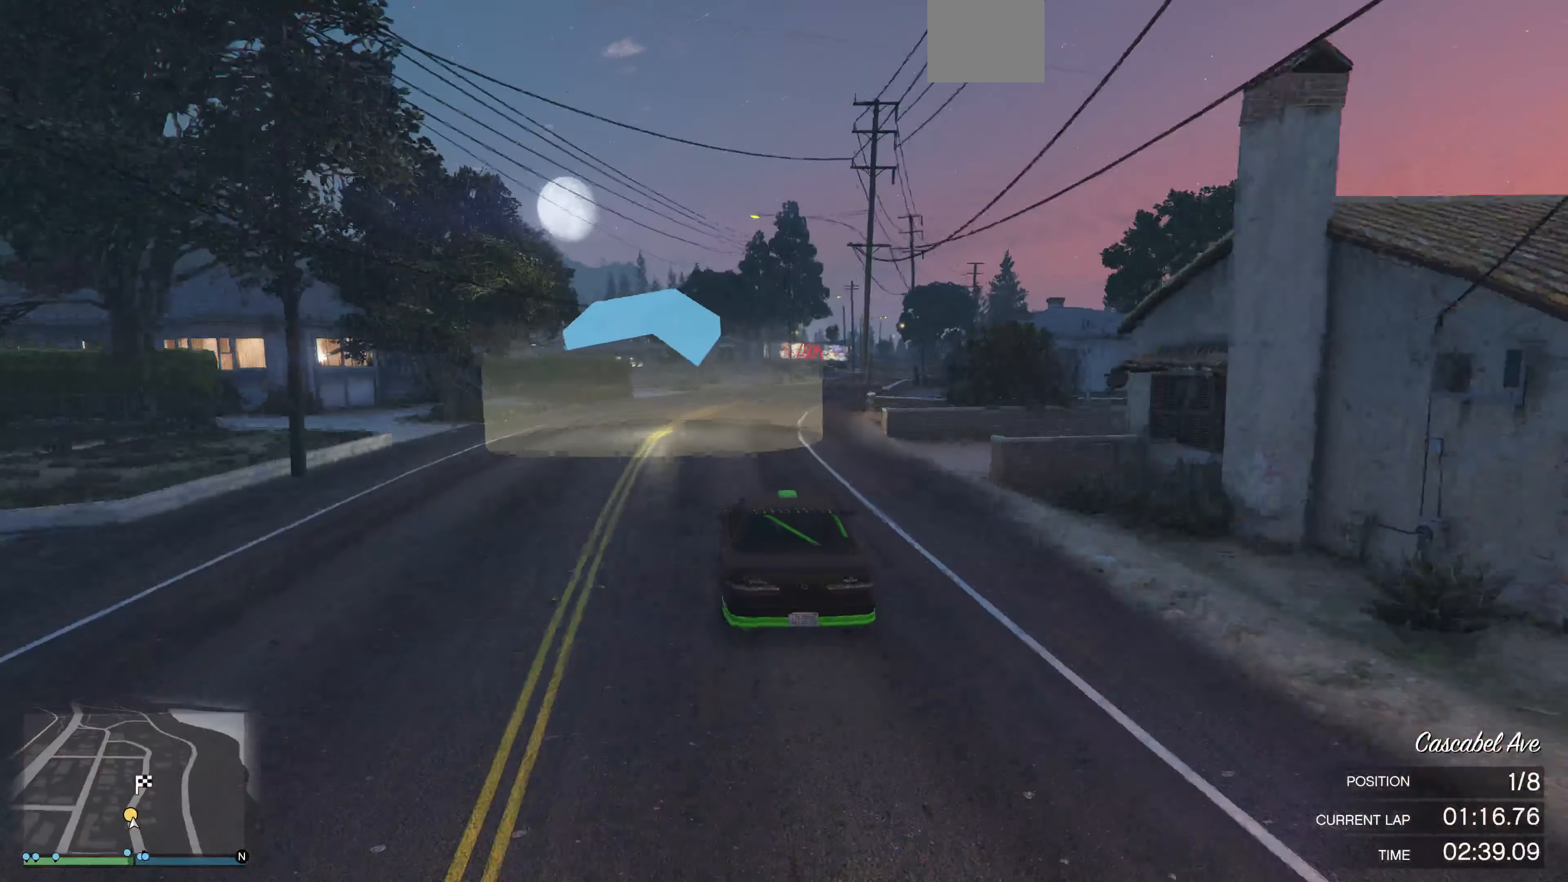
{"buttons": ["R2"], "left_stick": "up-right", "right_stick": "center", "events": [[333, "left_stick", "up-right"], [333, "right_stick", "center"]]}
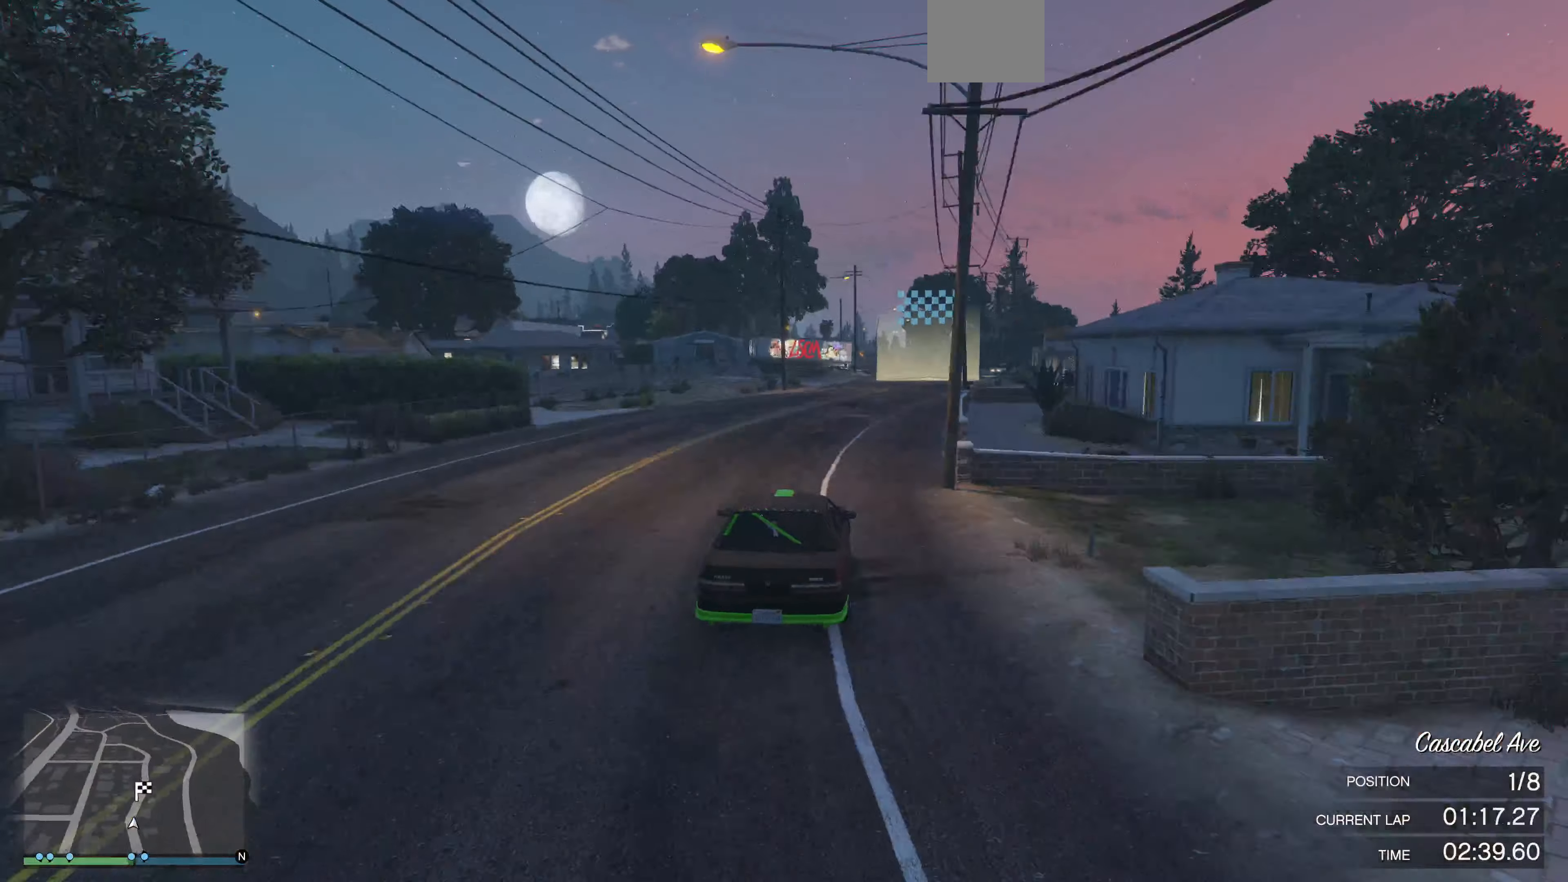
{"buttons": ["R2", "R3"], "left_stick": "center", "right_stick": "center", "events": [[66, "left_stick", "center"], [466, "R3", "down"]]}
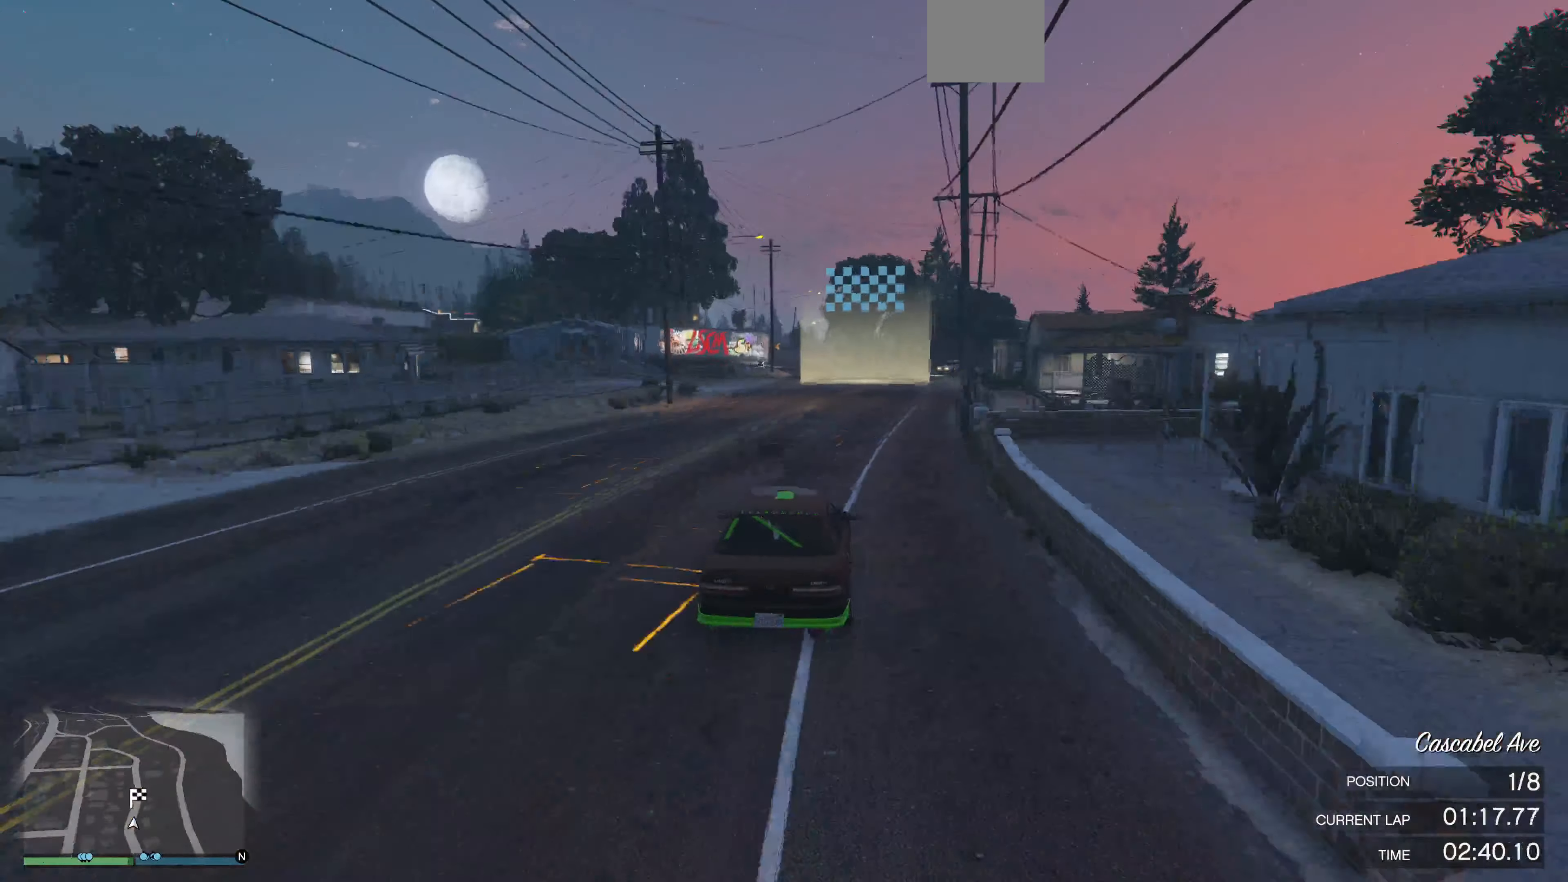
{"buttons": ["R2", "R3"], "left_stick": "center", "right_stick": "center", "events": []}
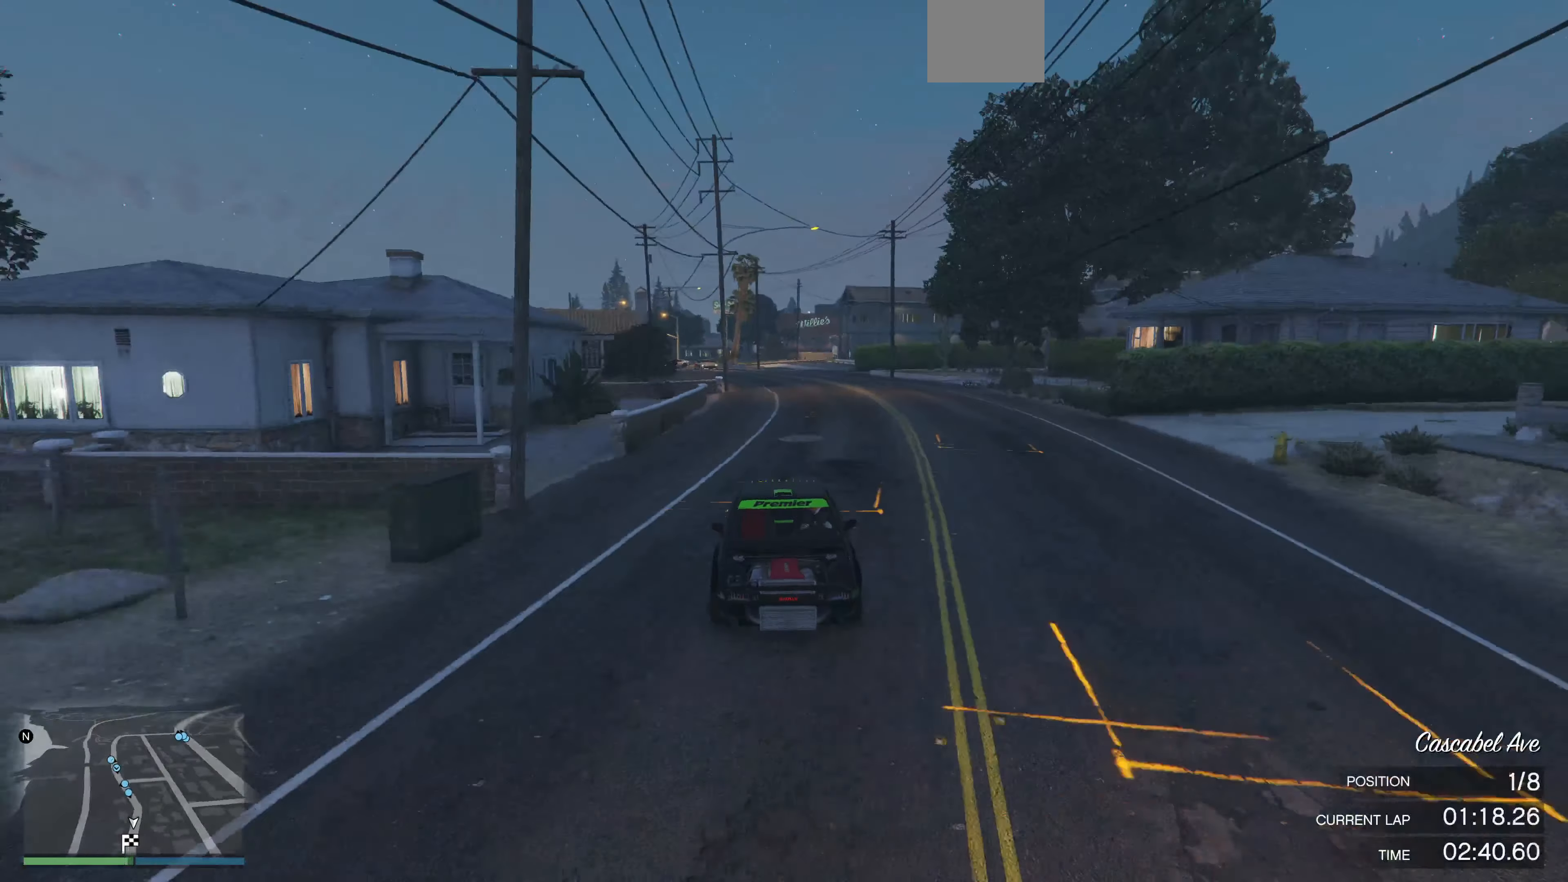
{"buttons": ["R2"], "left_stick": "center", "right_stick": "center", "events": [[300, "R3", "up"]]}
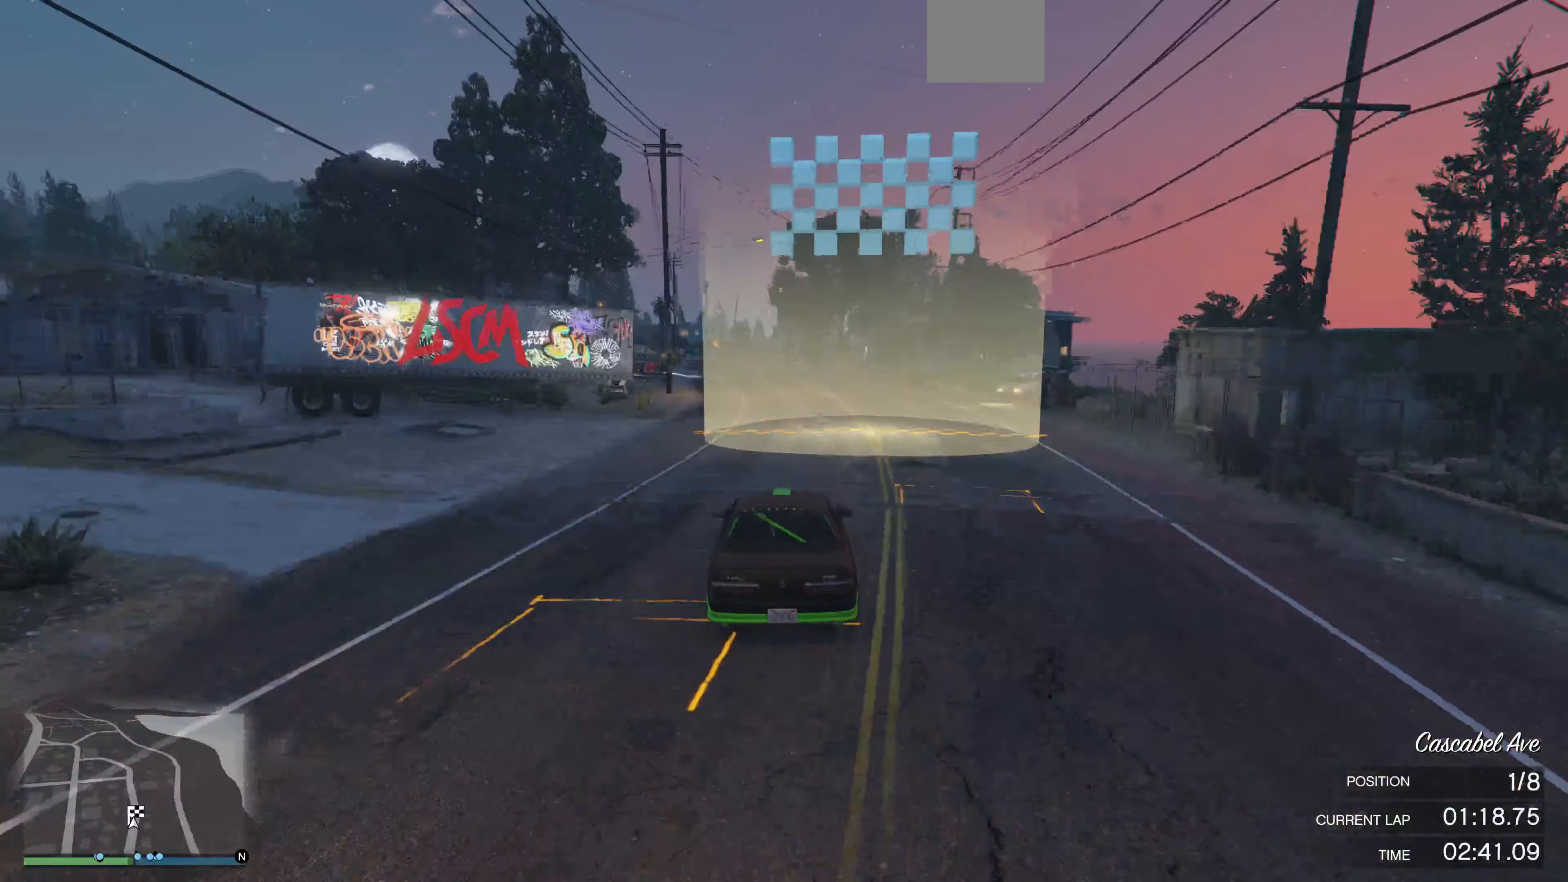
{"buttons": [], "left_stick": "center", "right_stick": "center", "events": [[466, "R2", "up"]]}